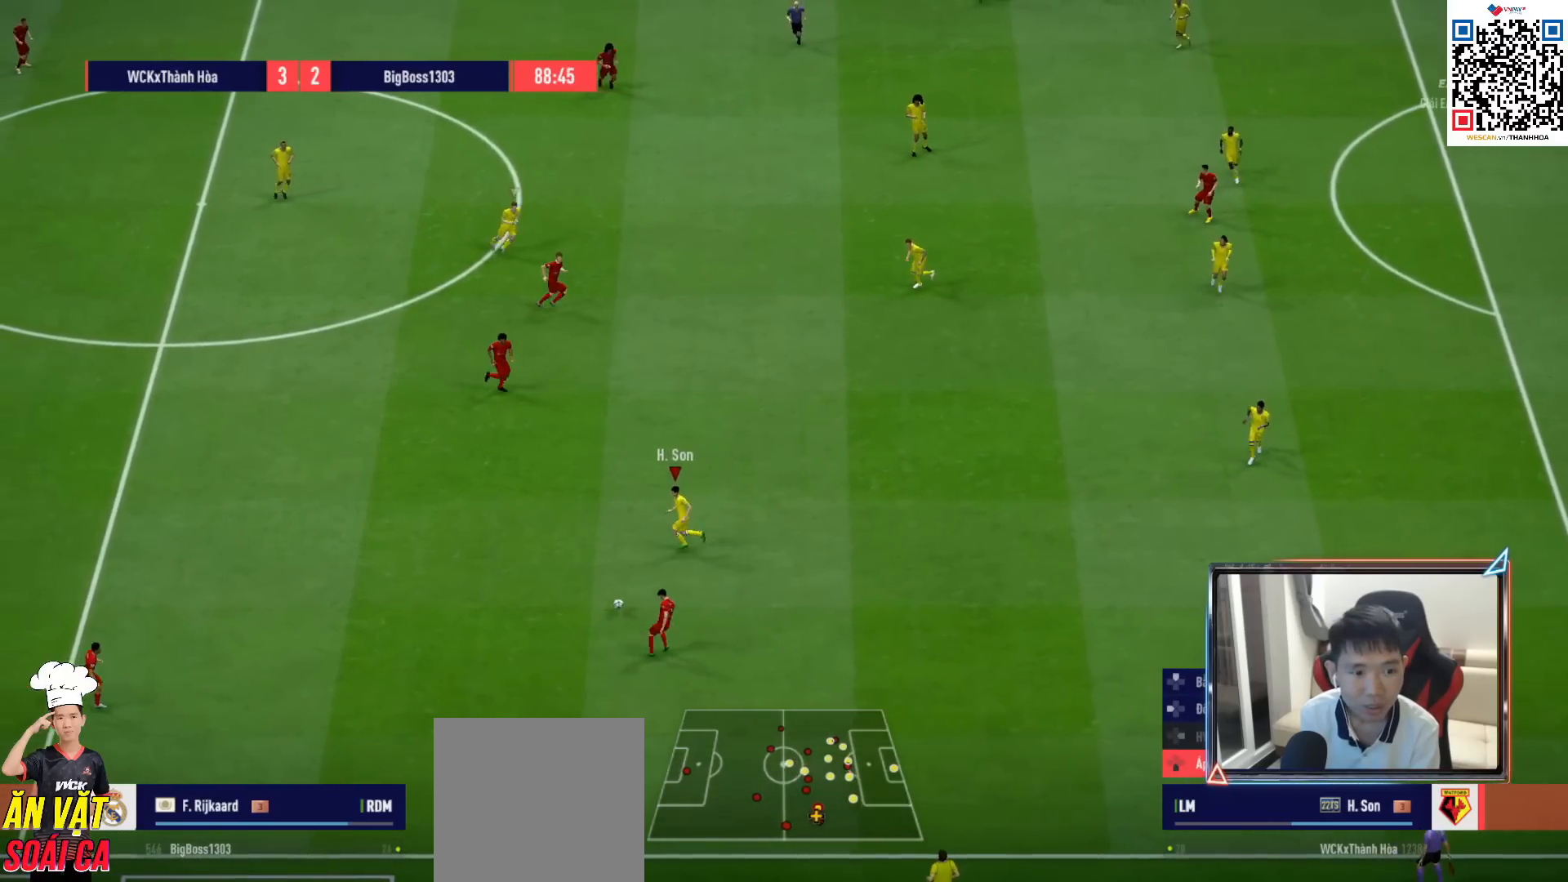
Gameplay with a controller (PlayStation layout); each line is a JSON object with the inputs held at the frame after it. "events" lists button and stick changes between this image and that frame as [ms after this image, input, new state], when the widget could be followed in between.
{"buttons": ["L2"], "left_stick": "up-right", "right_stick": "center", "events": [[67, "R1", "up"], [133, "R1", "down"], [333, "R1", "up"], [367, "left_stick", "up-right"]]}
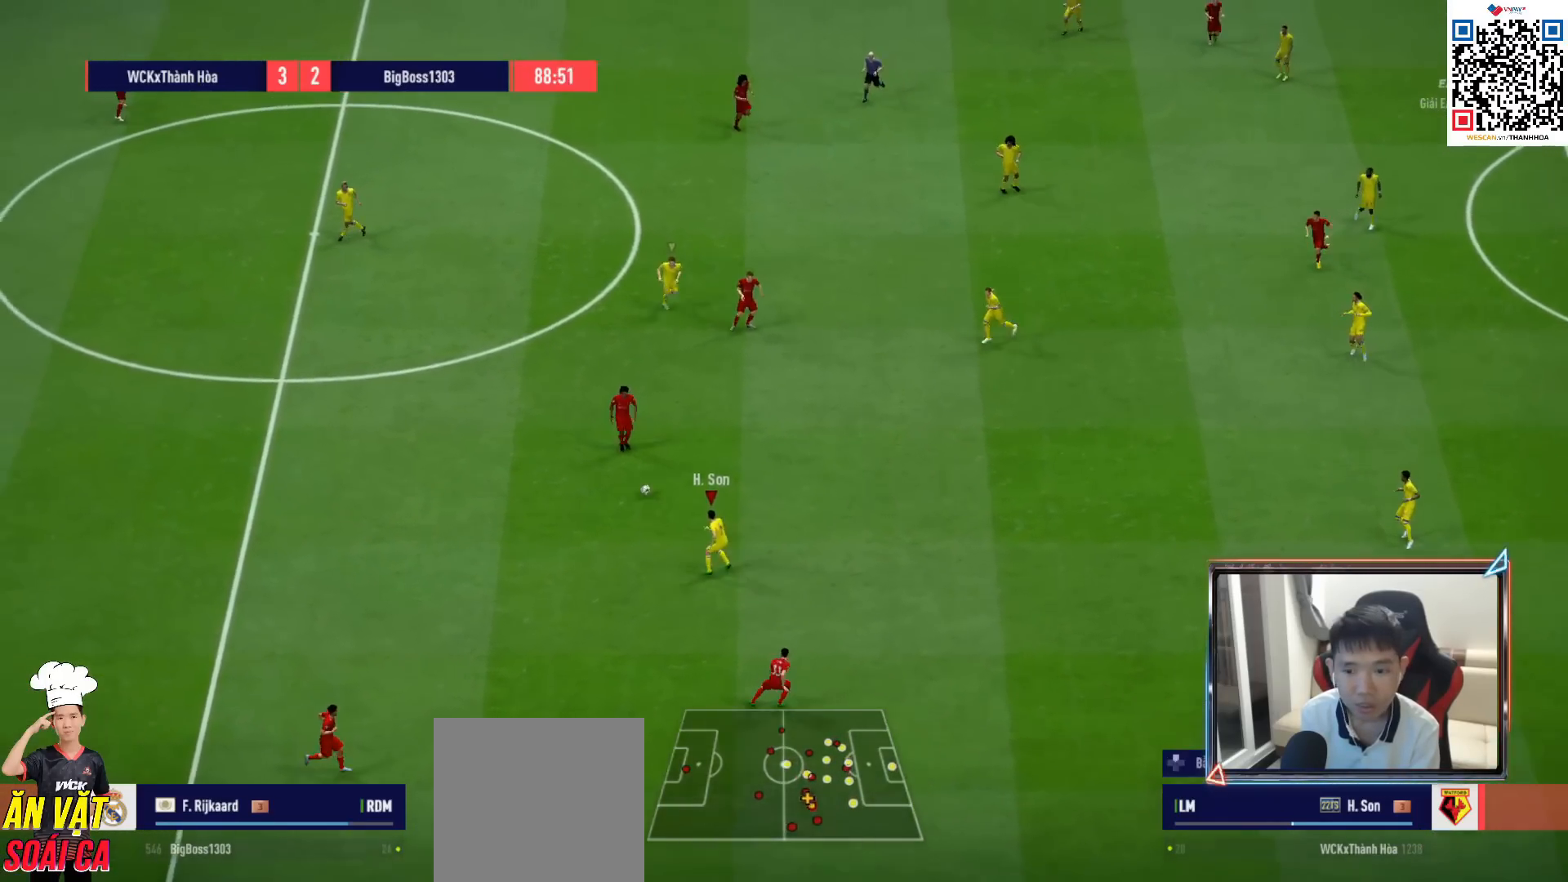
{"buttons": ["L2", "R1", "R2"], "left_stick": "right", "right_stick": "center", "events": [[117, "R1", "down"], [300, "R2", "down"], [300, "left_stick", "right"]]}
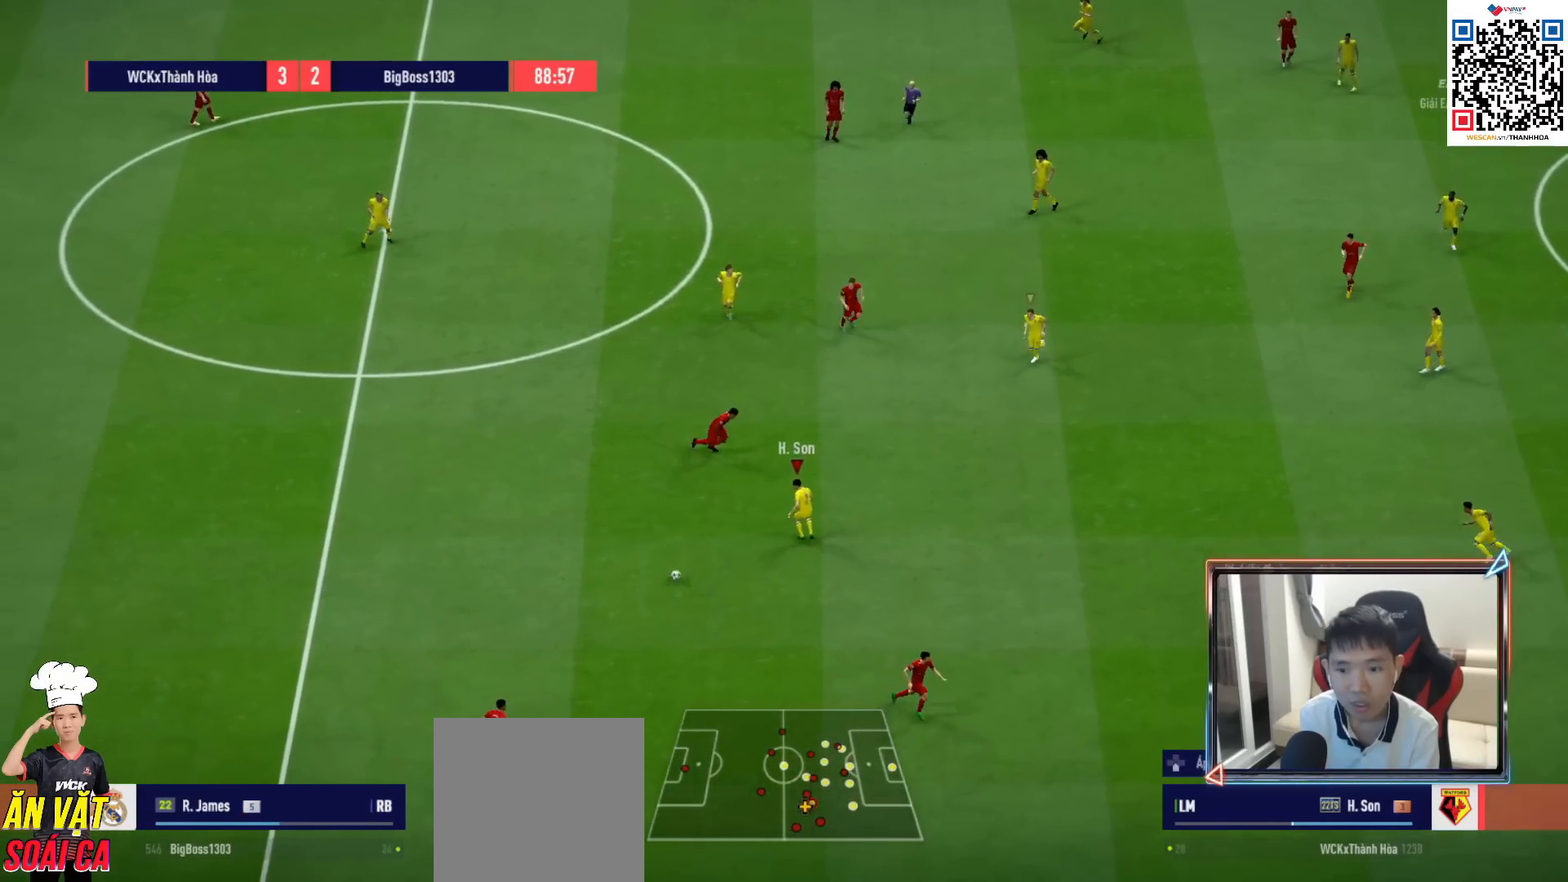
{"buttons": ["R1"], "left_stick": "down-right", "right_stick": "center", "events": [[17, "left_stick", "down-right"], [83, "R2", "up"], [133, "L2", "up"], [167, "R1", "up"], [350, "R1", "down"]]}
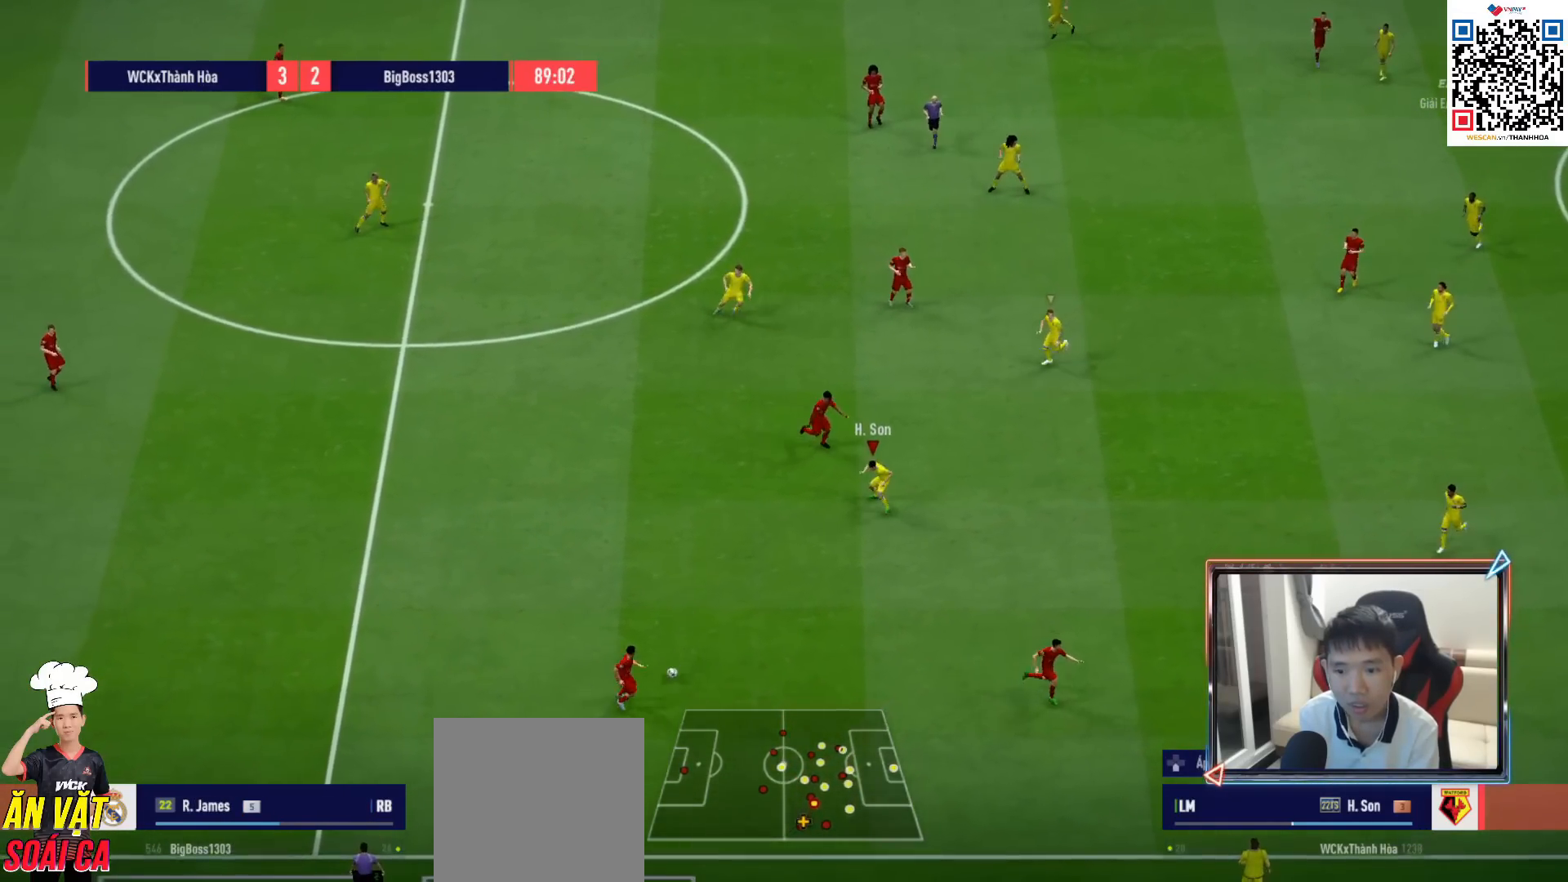
{"buttons": ["R1", "R2"], "left_stick": "down", "right_stick": "center", "events": [[67, "left_stick", "down"], [183, "right_stick", "up"], [300, "right_stick", "center"], [333, "R2", "down"]]}
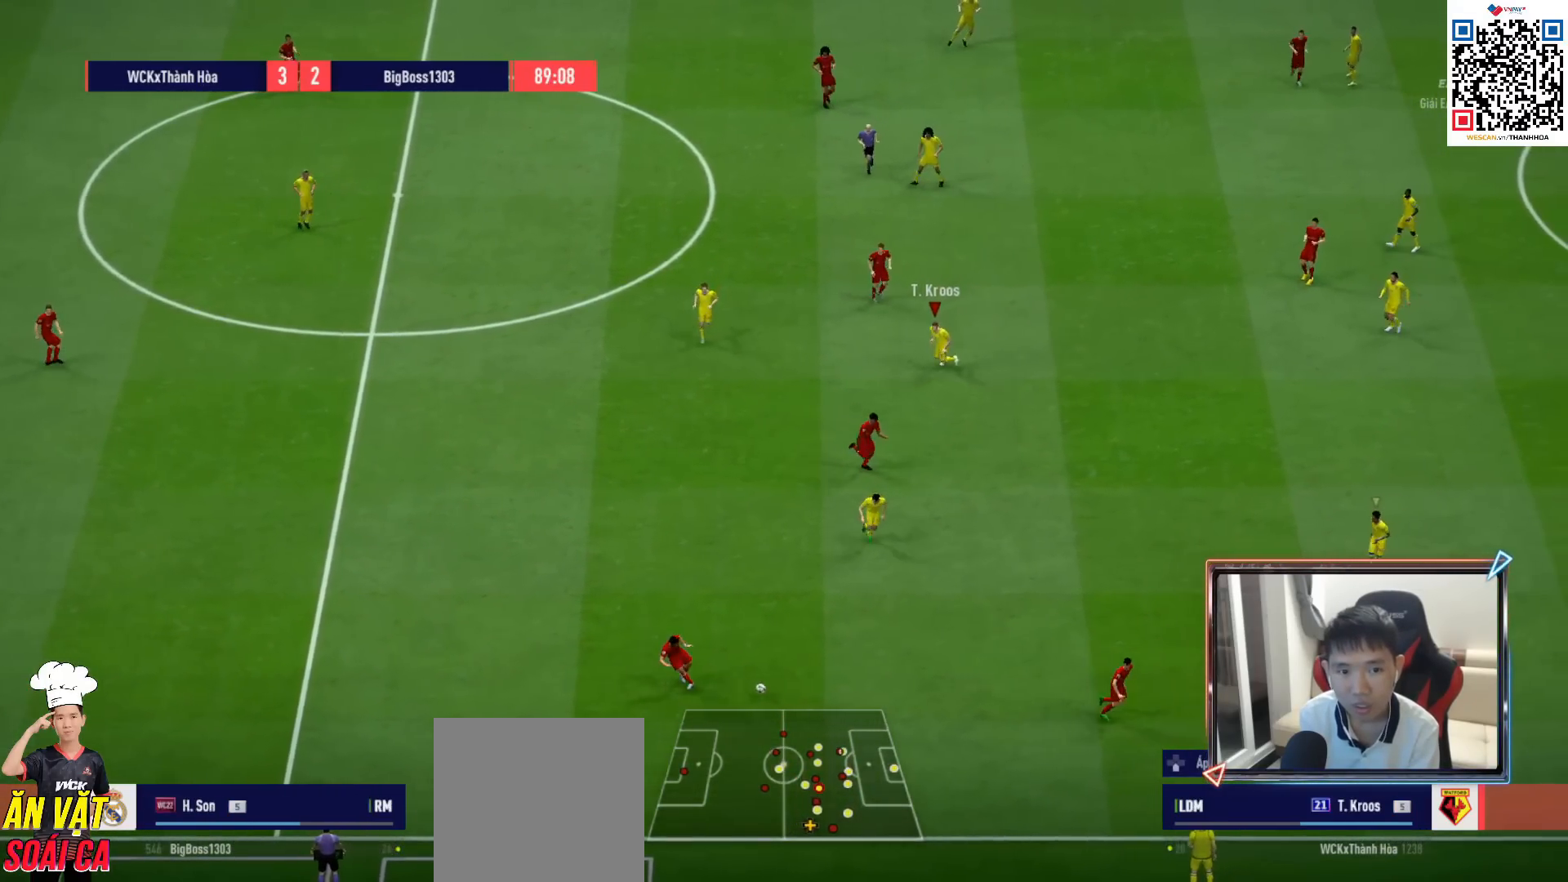
{"buttons": [], "left_stick": "down", "right_stick": "center", "events": [[133, "left_stick", "down-right"], [267, "L1", "down"], [283, "left_stick", "down"], [400, "L1", "up"], [400, "R2", "up"], [417, "R1", "up"]]}
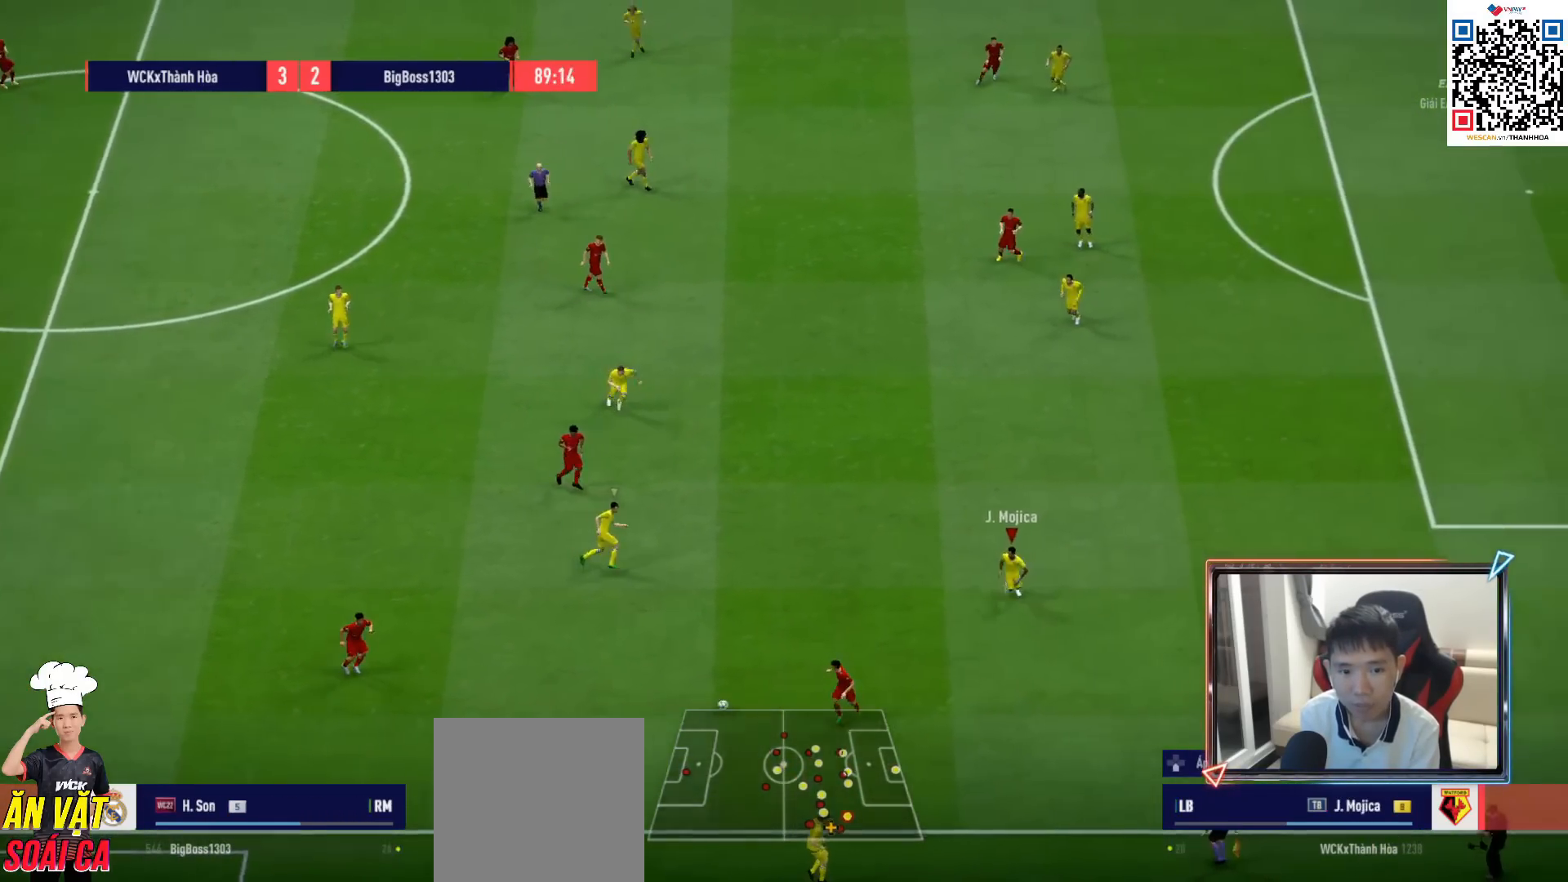
{"buttons": ["R1"], "left_stick": "down-right", "right_stick": "center", "events": [[50, "left_stick", "down-right"], [150, "right_stick", "up"], [183, "R1", "down"], [300, "right_stick", "center"]]}
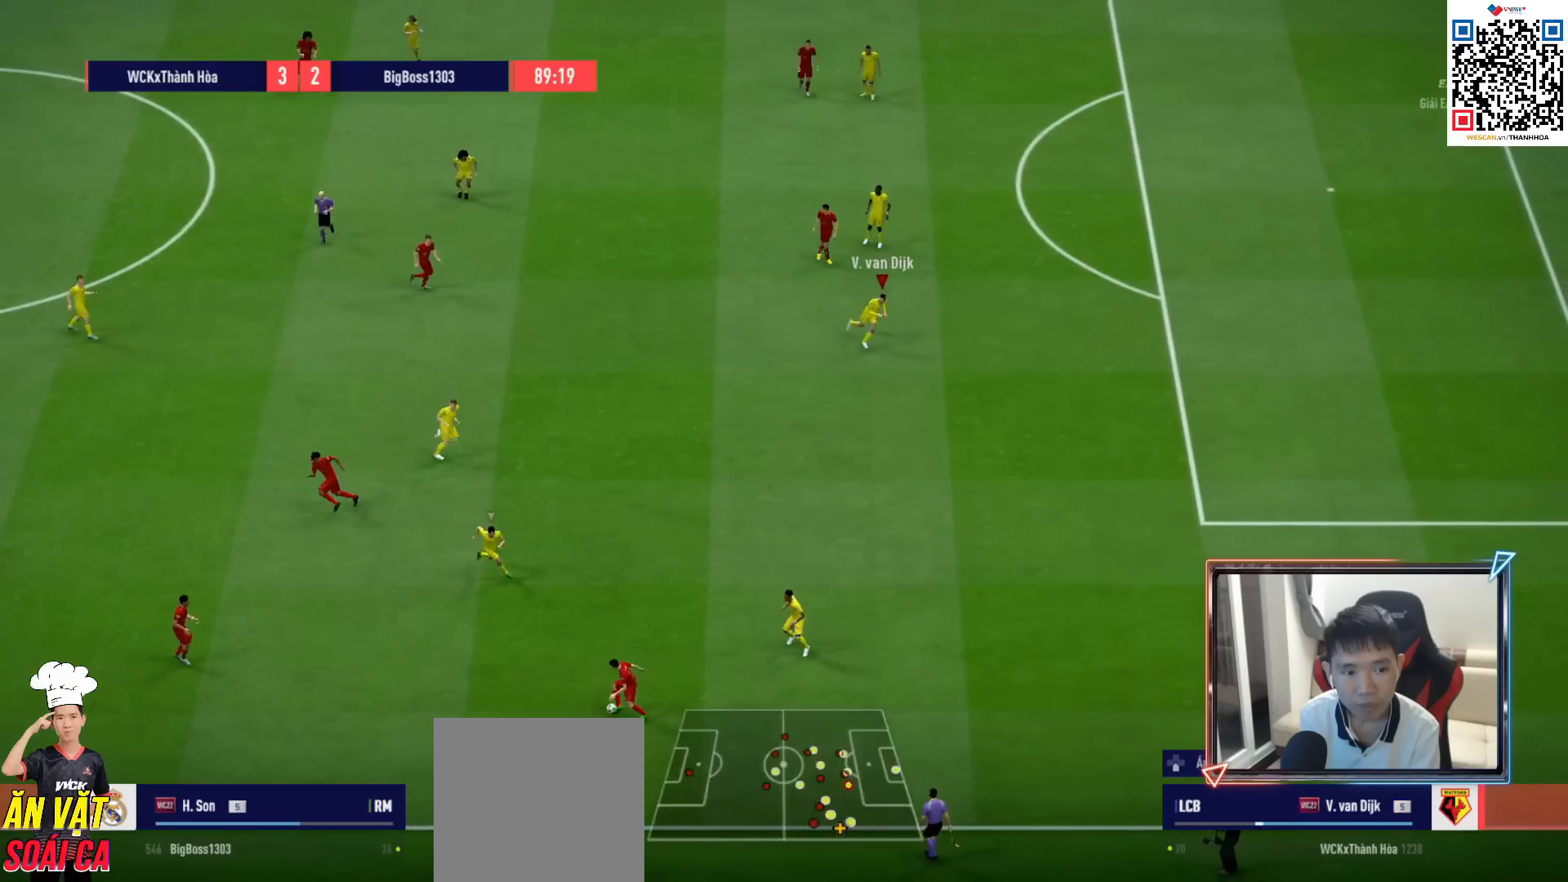
{"buttons": ["R1"], "left_stick": "down-left", "right_stick": "center", "events": [[33, "L1", "down"], [33, "left_stick", "down"], [50, "R1", "up"], [167, "L1", "up"], [300, "left_stick", "down-left"], [483, "R1", "down"]]}
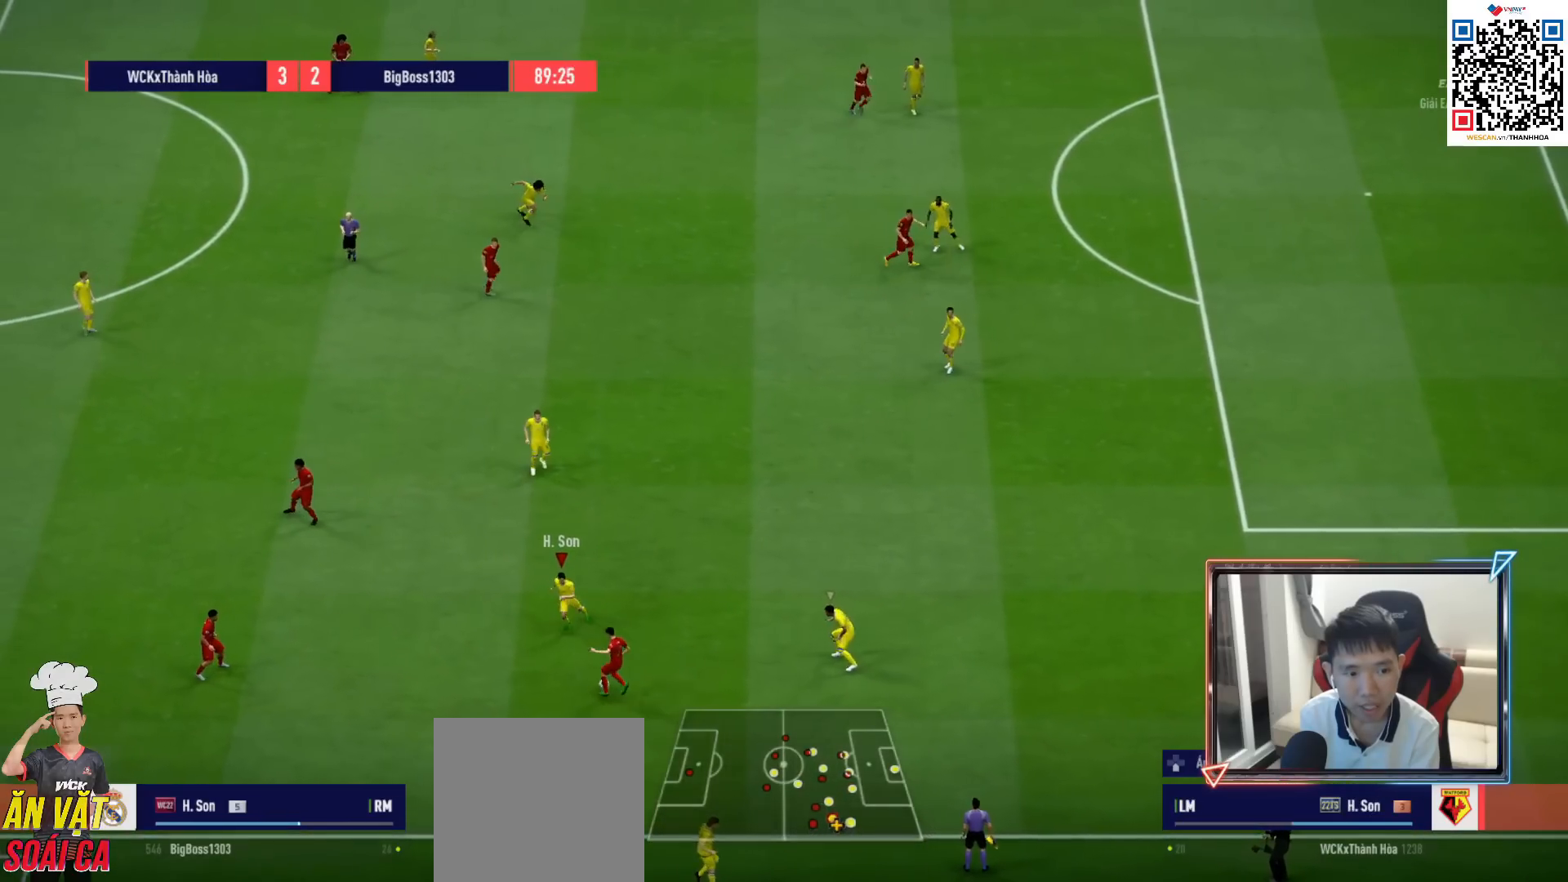
{"buttons": ["R1"], "left_stick": "down-left", "right_stick": "center", "events": [[50, "SQUARE", "down"], [167, "SQUARE", "up"]]}
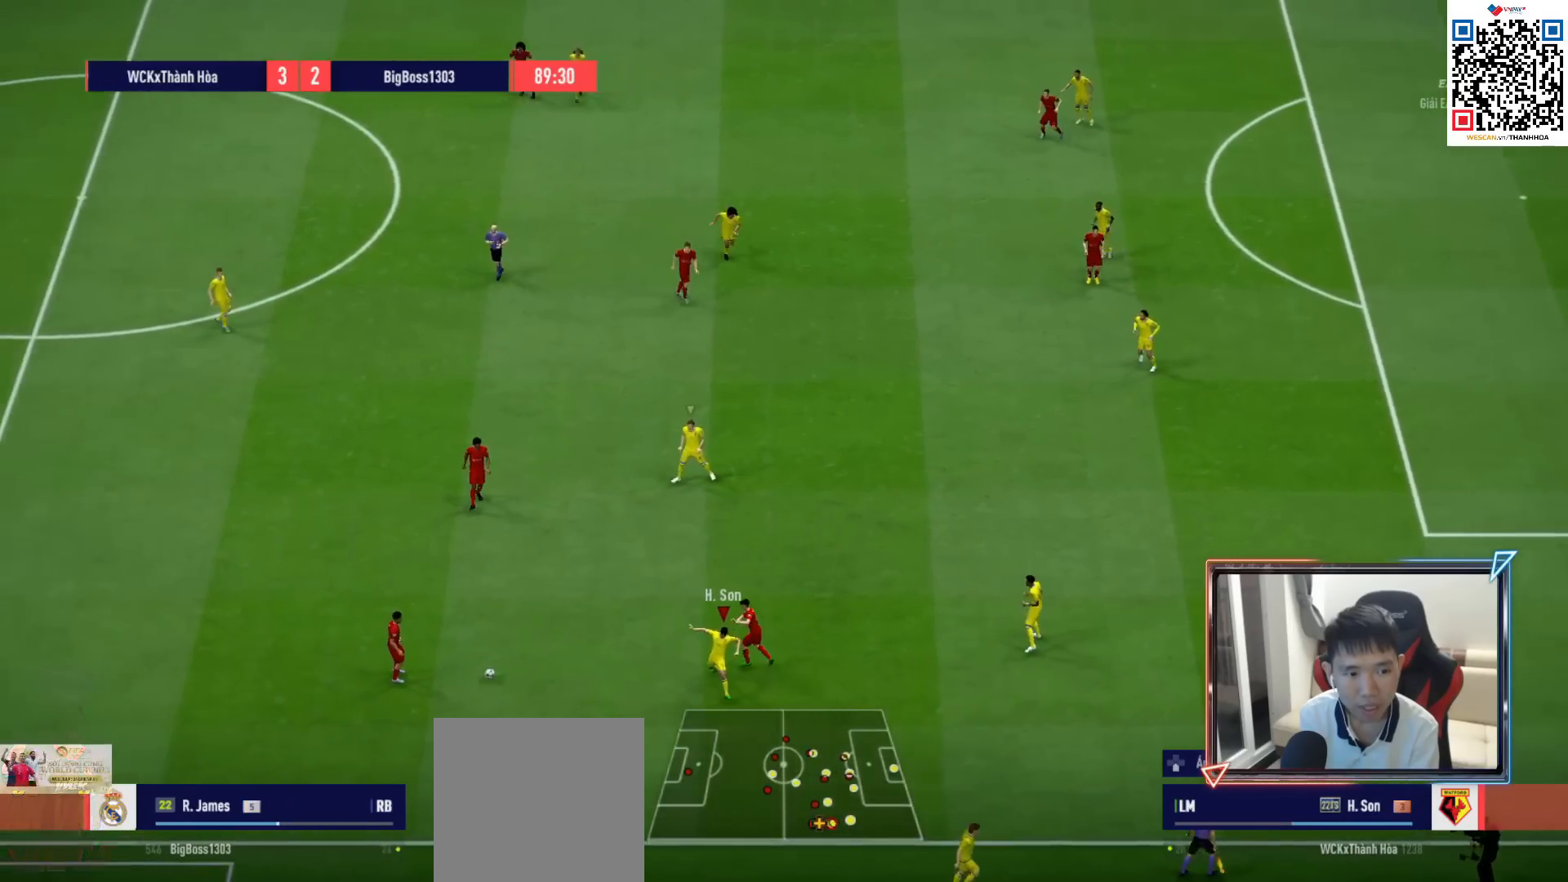
{"buttons": ["R1"], "left_stick": "down", "right_stick": "center", "events": [[100, "left_stick", "left"], [350, "right_stick", "up"], [400, "left_stick", "down"], [417, "right_stick", "center"]]}
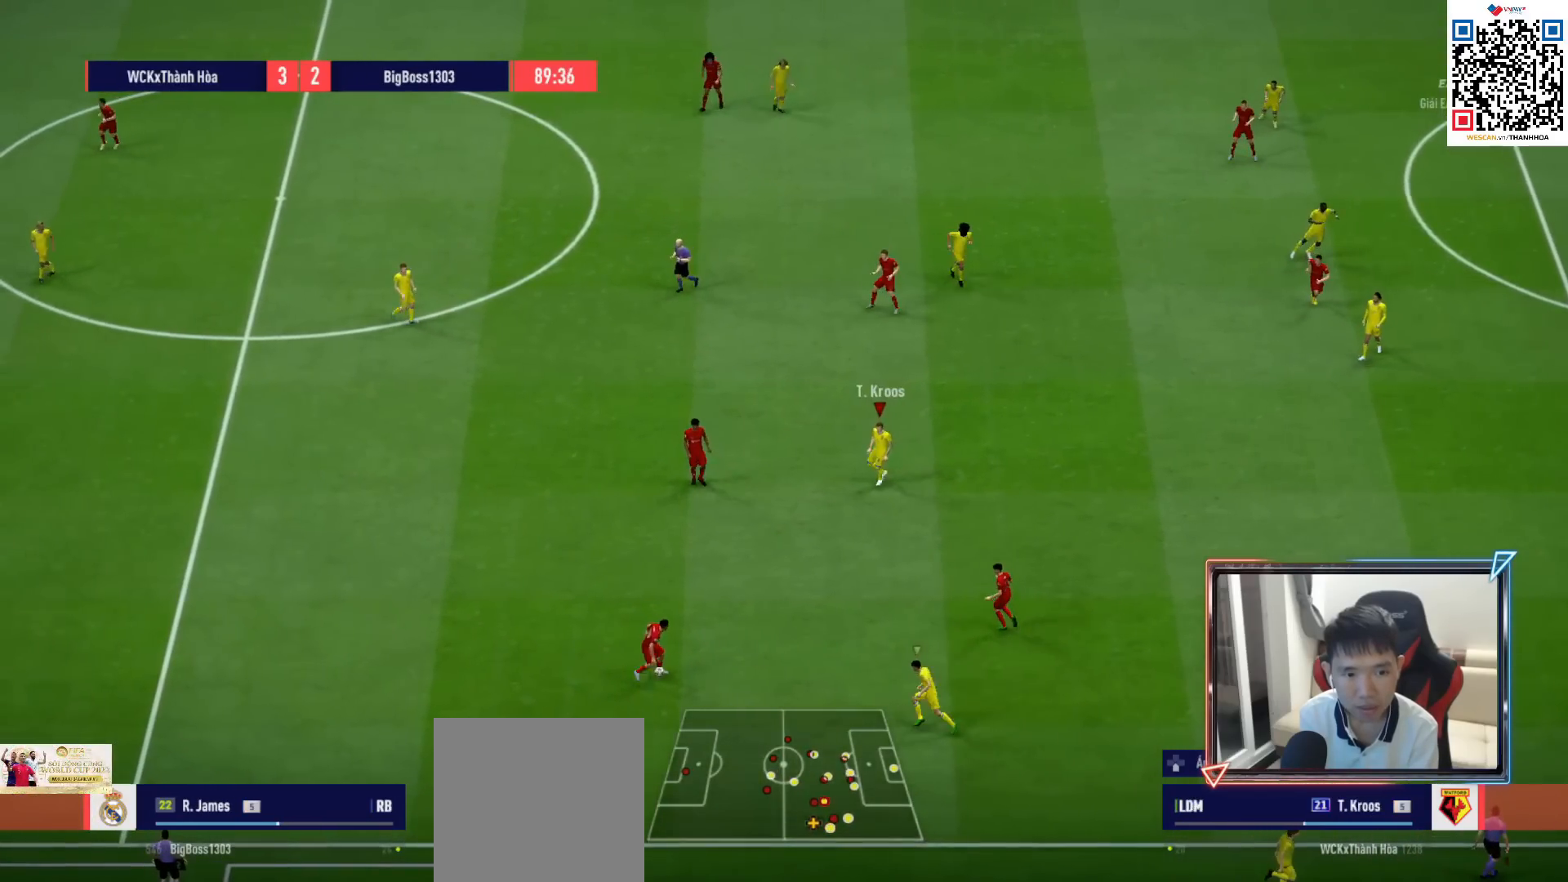
{"buttons": [], "left_stick": "right", "right_stick": "center", "events": [[300, "left_stick", "down-right"], [400, "R1", "up"], [467, "left_stick", "right"]]}
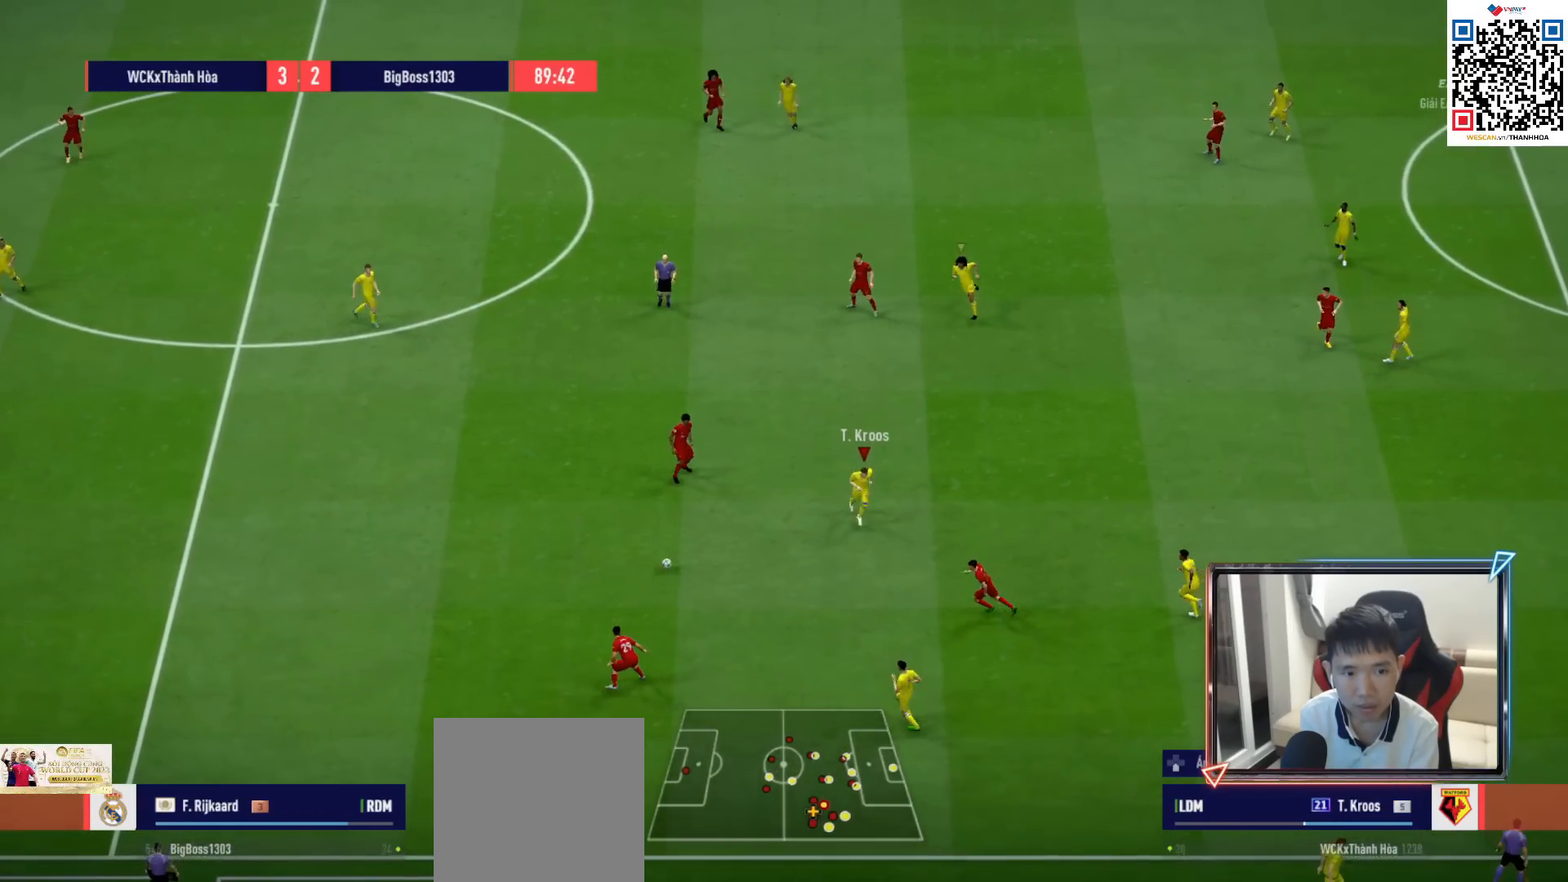
{"buttons": ["R1"], "left_stick": "left", "right_stick": "center", "events": [[117, "right_stick", "up"], [133, "R1", "down"], [183, "left_stick", "down"], [183, "right_stick", "center"], [283, "left_stick", "down-left"], [400, "left_stick", "left"]]}
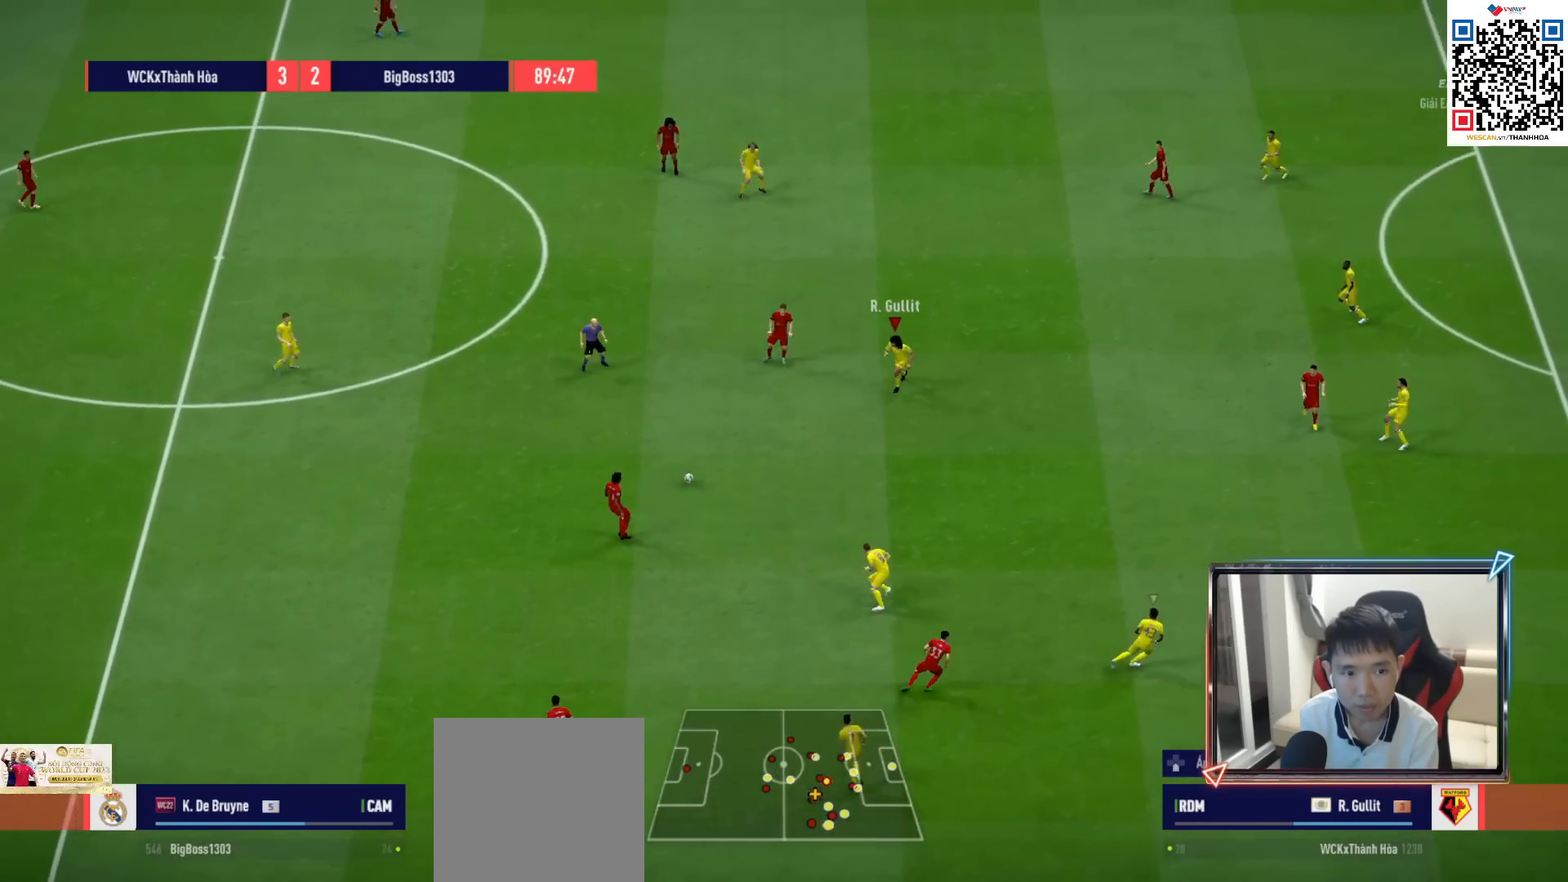
{"buttons": ["R1"], "left_stick": "up", "right_stick": "center", "events": [[283, "left_stick", "up-left"], [433, "left_stick", "up"]]}
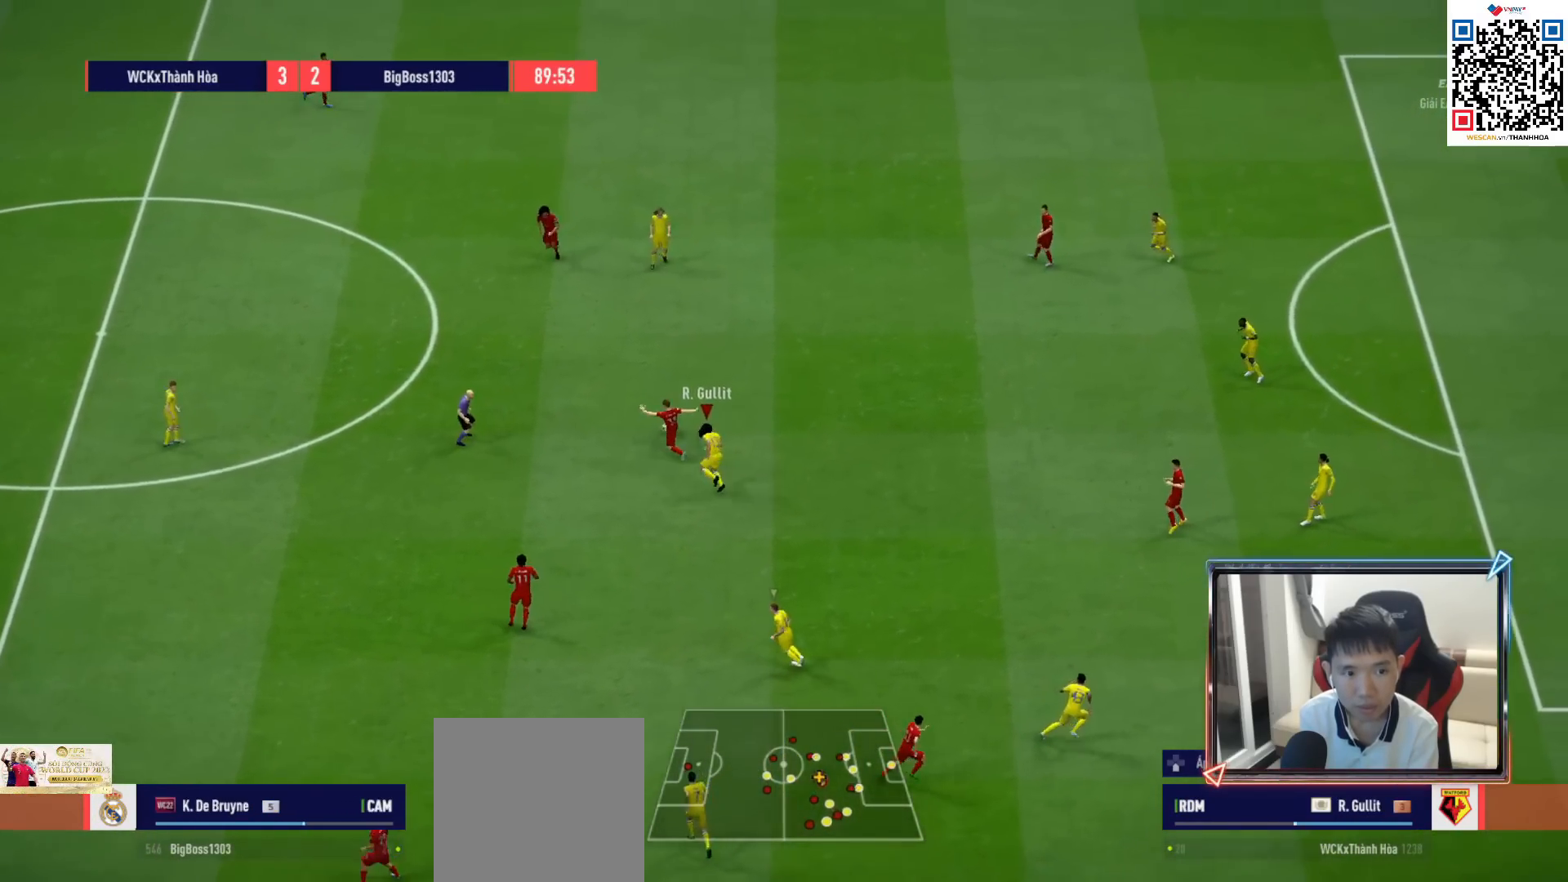
{"buttons": ["R1", "R2"], "left_stick": "up-right", "right_stick": "center", "events": [[400, "left_stick", "up-right"], [500, "R2", "down"]]}
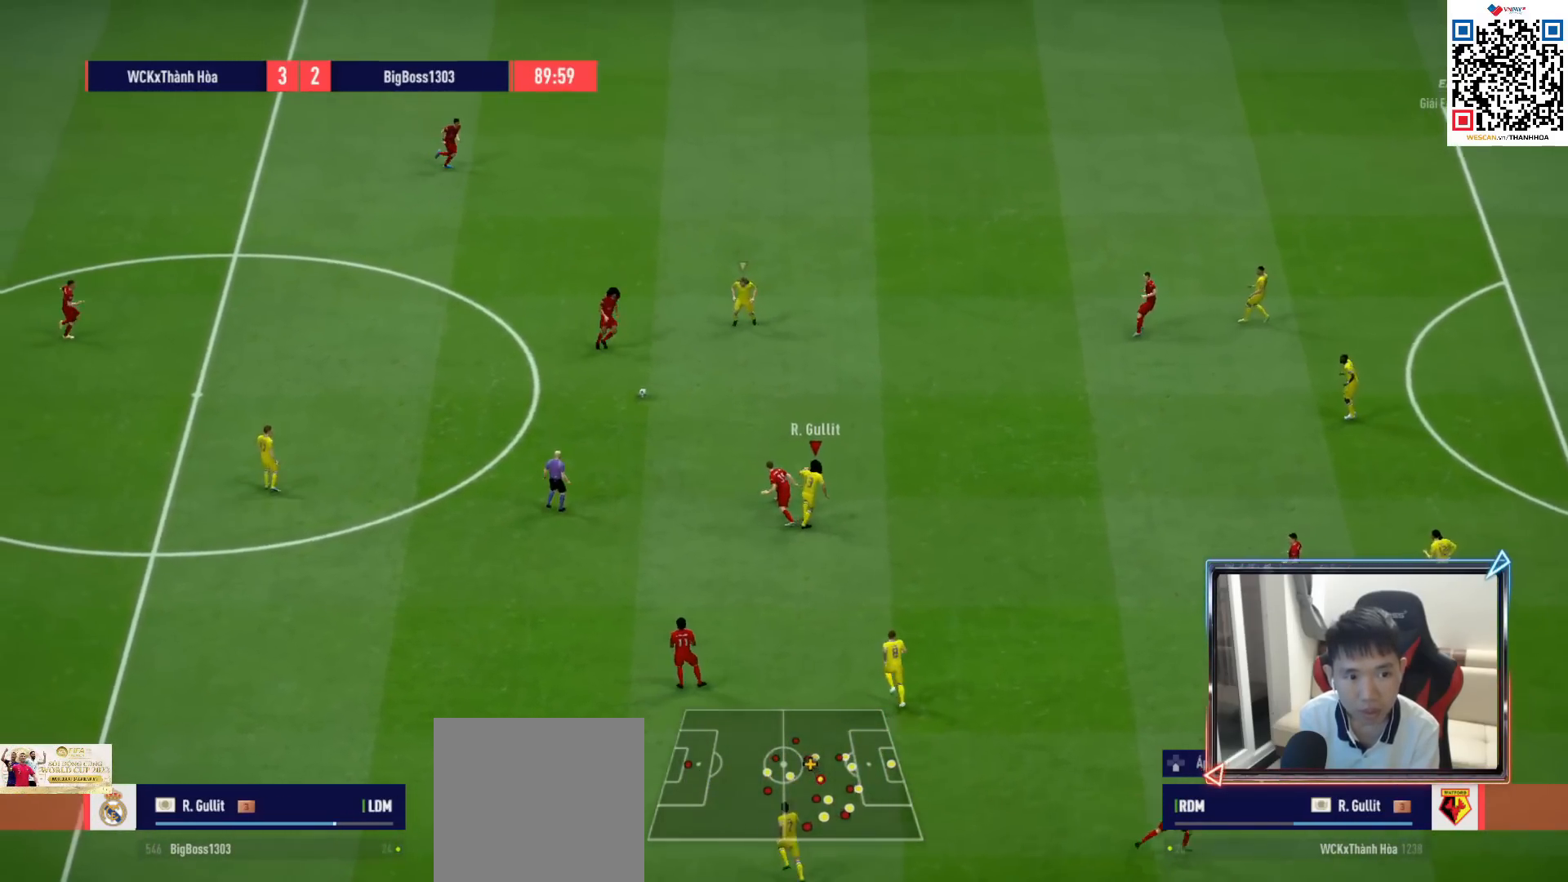
{"buttons": ["R1", "R2"], "left_stick": "up-right", "right_stick": "center", "events": []}
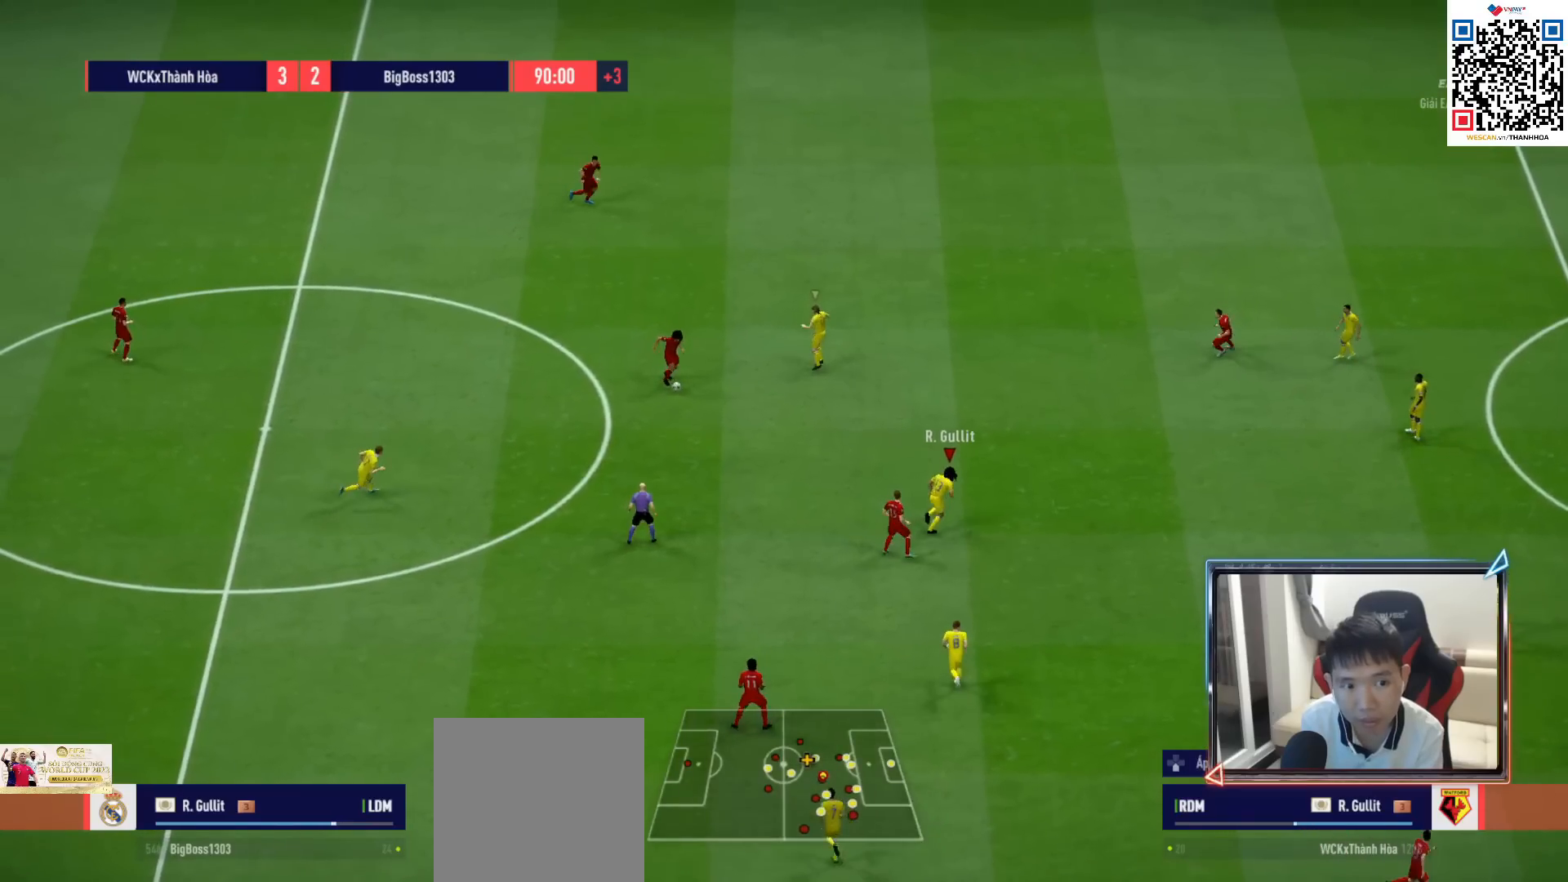
{"buttons": ["R1", "R2"], "left_stick": "up-right", "right_stick": "center", "events": []}
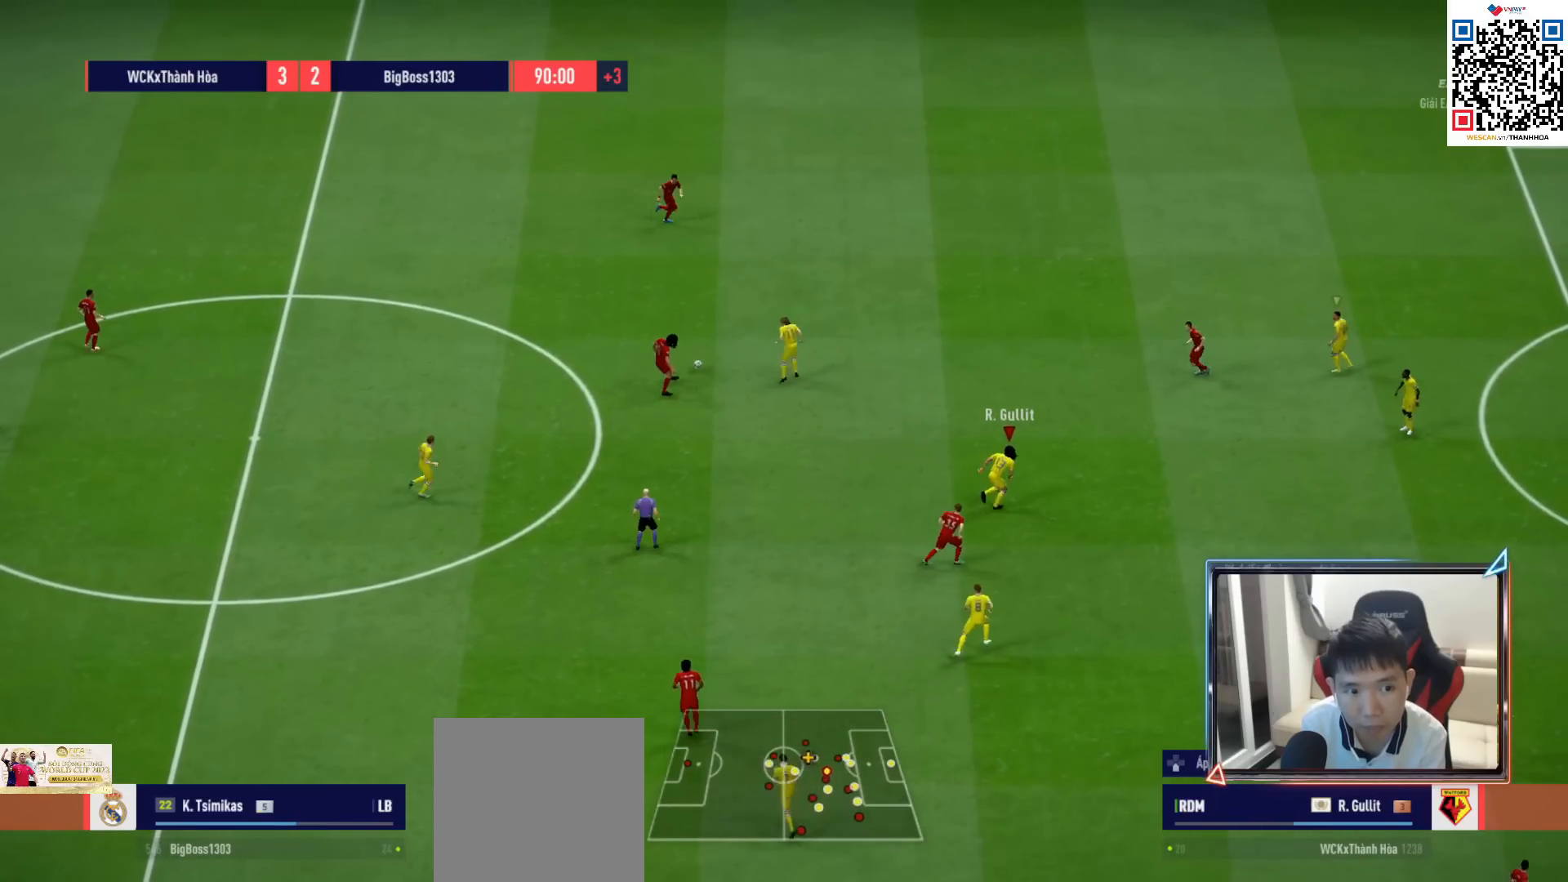
{"buttons": ["R1"], "left_stick": "up", "right_stick": "up-right", "events": [[383, "R2", "up"], [433, "left_stick", "up"], [467, "right_stick", "up-right"]]}
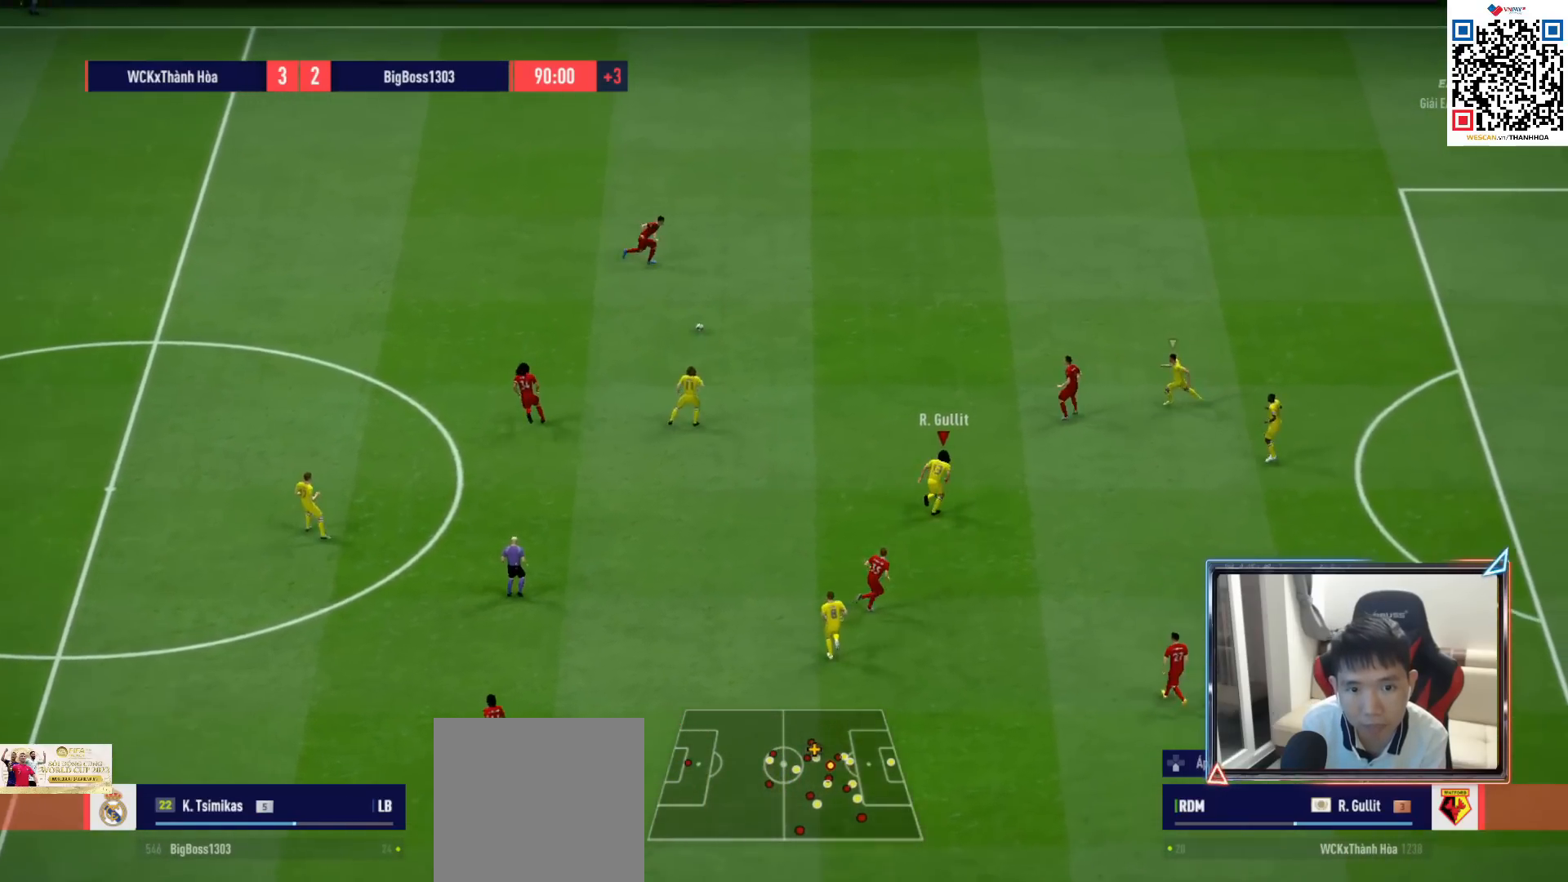
{"buttons": ["R1"], "left_stick": "up", "right_stick": "center", "events": [[67, "right_stick", "center"], [100, "L2", "down"], [483, "L2", "up"]]}
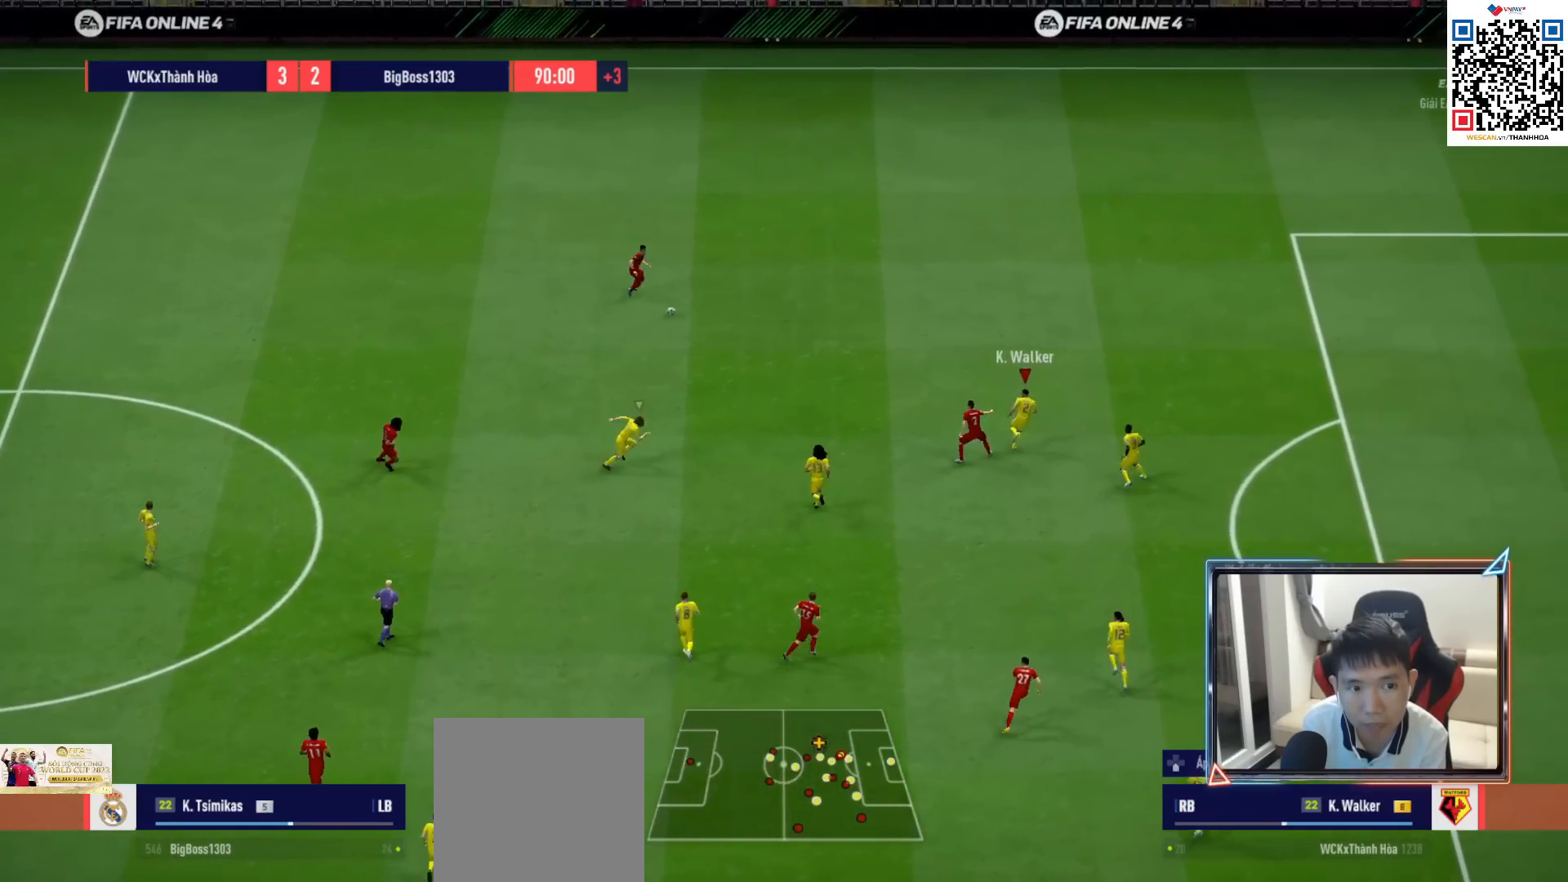
{"buttons": ["R1"], "left_stick": "up", "right_stick": "center", "events": []}
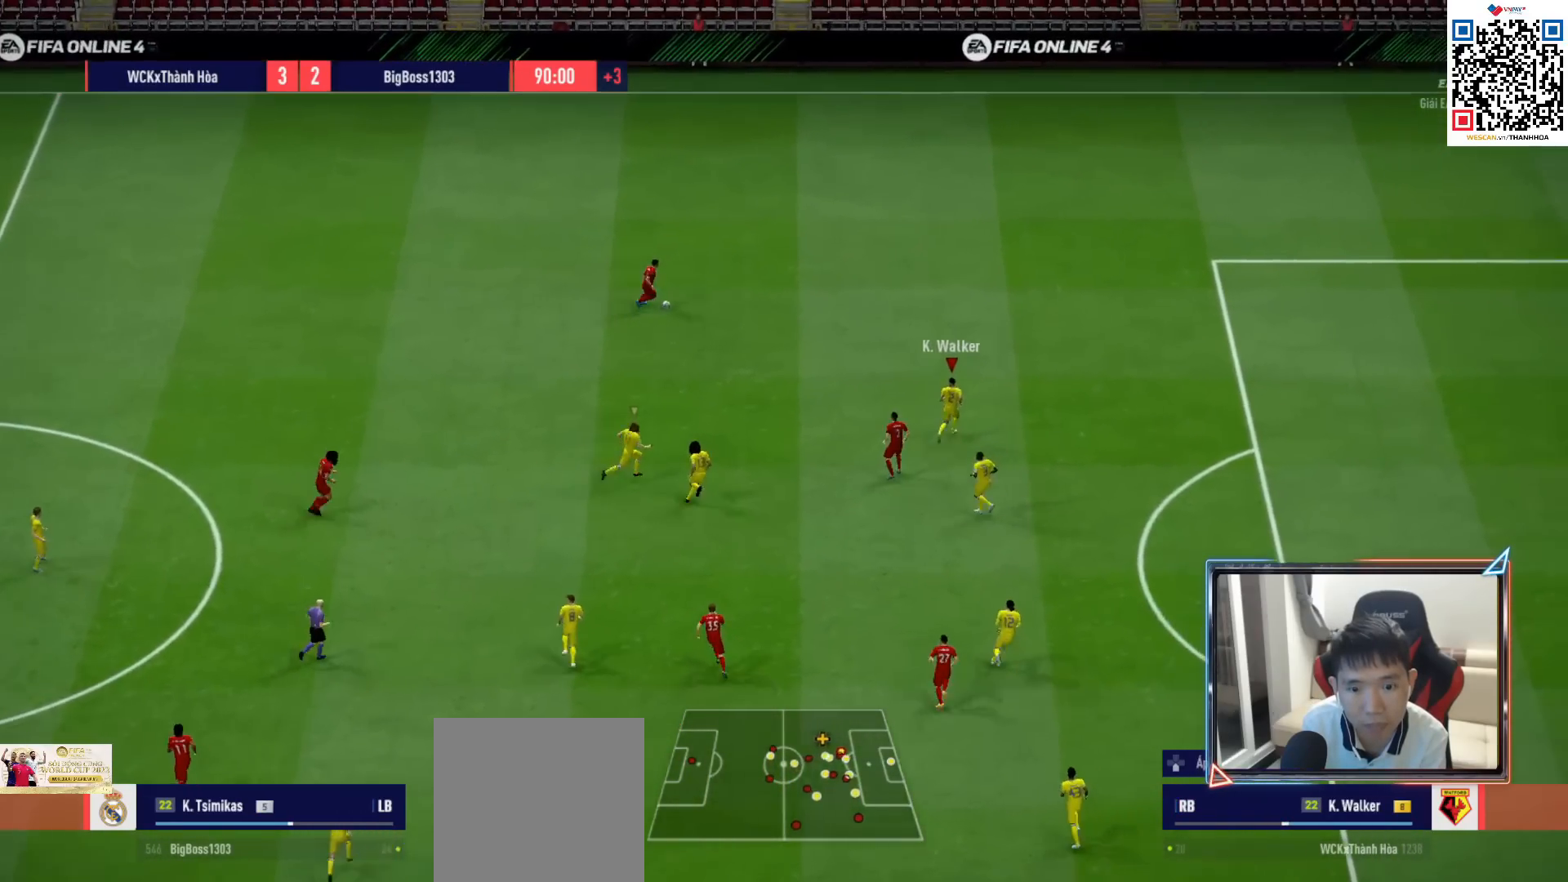
{"buttons": ["R1"], "left_stick": "up", "right_stick": "center", "events": []}
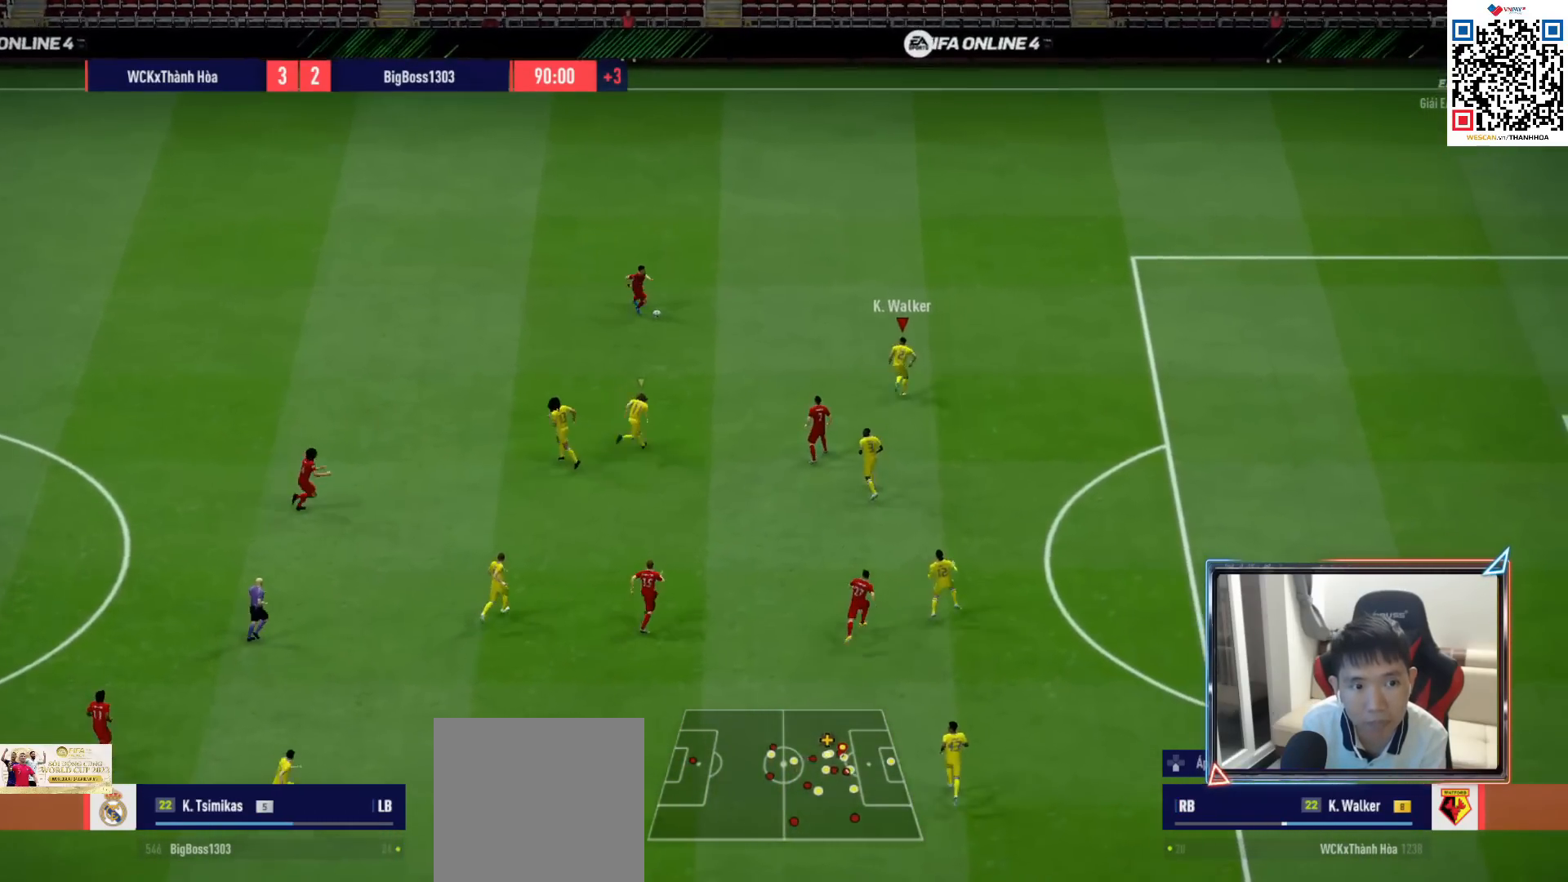
{"buttons": ["L2"], "left_stick": "center", "right_stick": "center", "events": [[33, "L2", "down"], [33, "R1", "up"], [50, "right_stick", "down"], [167, "R1", "down"], [167, "right_stick", "center"], [233, "left_stick", "up-right"], [383, "R1", "up"], [483, "left_stick", "center"]]}
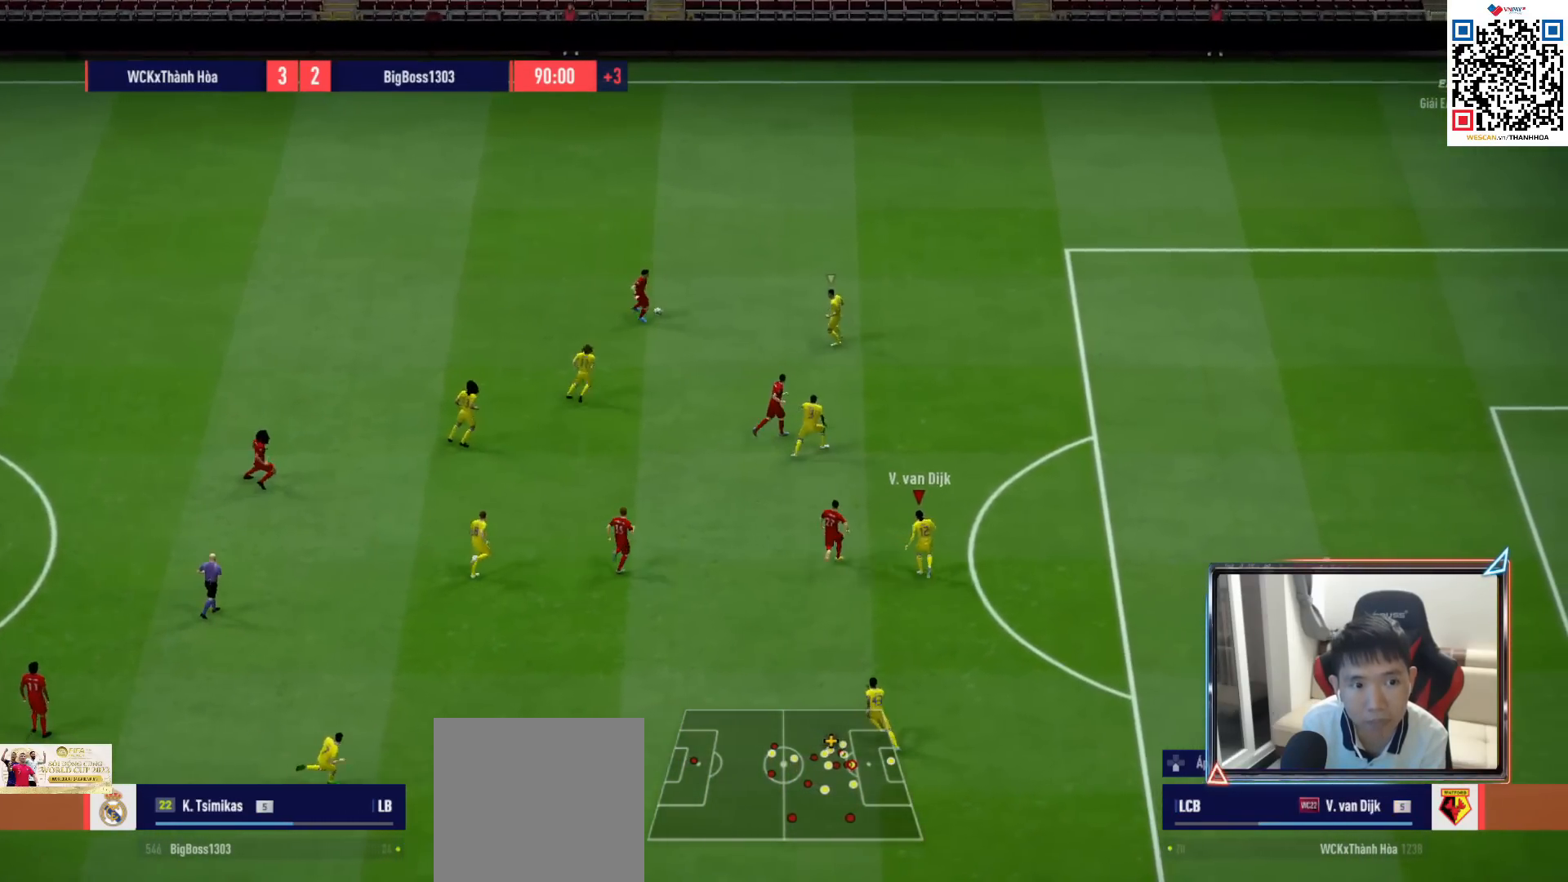
{"buttons": ["L2"], "left_stick": "down-right", "right_stick": "center", "events": [[83, "left_stick", "up-right"], [100, "R1", "down"], [100, "right_stick", "up-left"], [233, "right_stick", "center"], [383, "R1", "up"], [467, "left_stick", "down-right"]]}
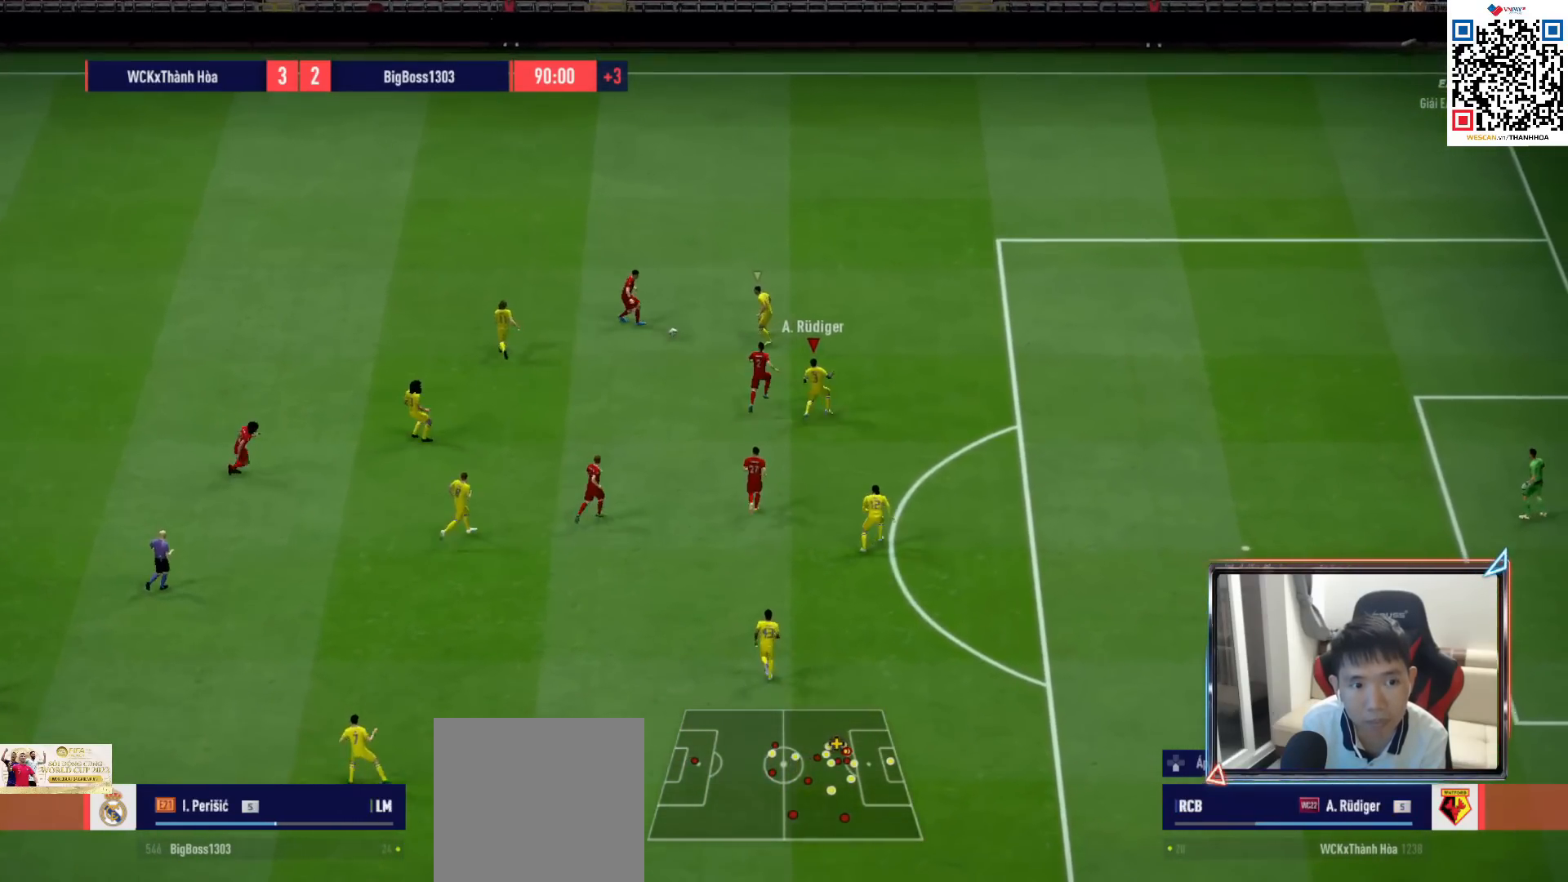
{"buttons": ["L2"], "left_stick": "down-left", "right_stick": "center", "events": [[217, "left_stick", "down"], [317, "left_stick", "down-left"]]}
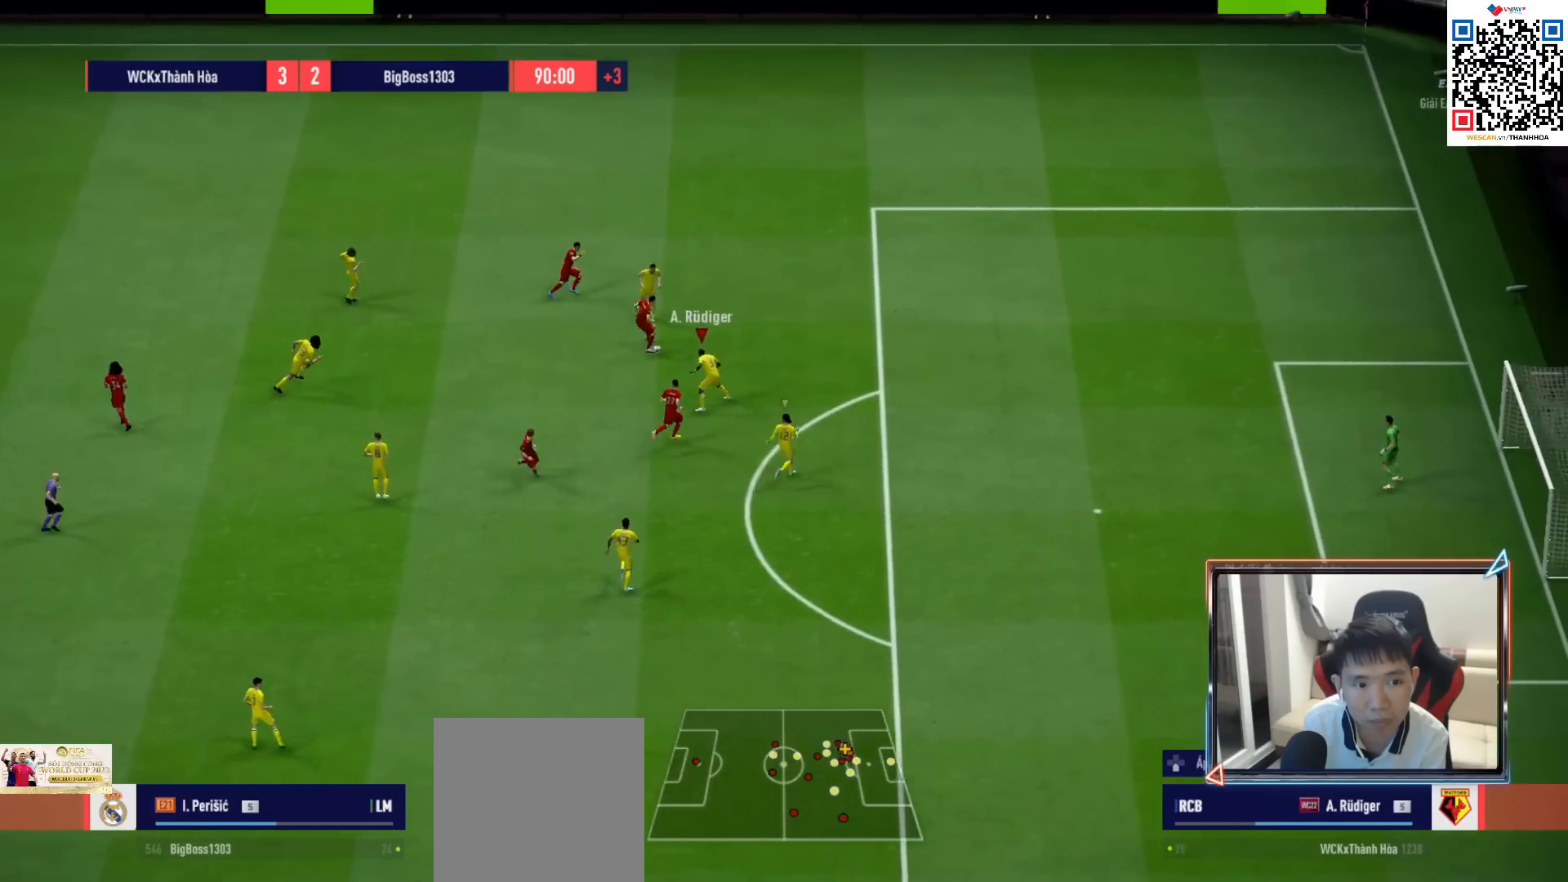
{"buttons": ["L2", "R1"], "left_stick": "down", "right_stick": "center", "events": [[33, "R1", "down"], [117, "R1", "up"], [183, "left_stick", "down"], [500, "R1", "down"]]}
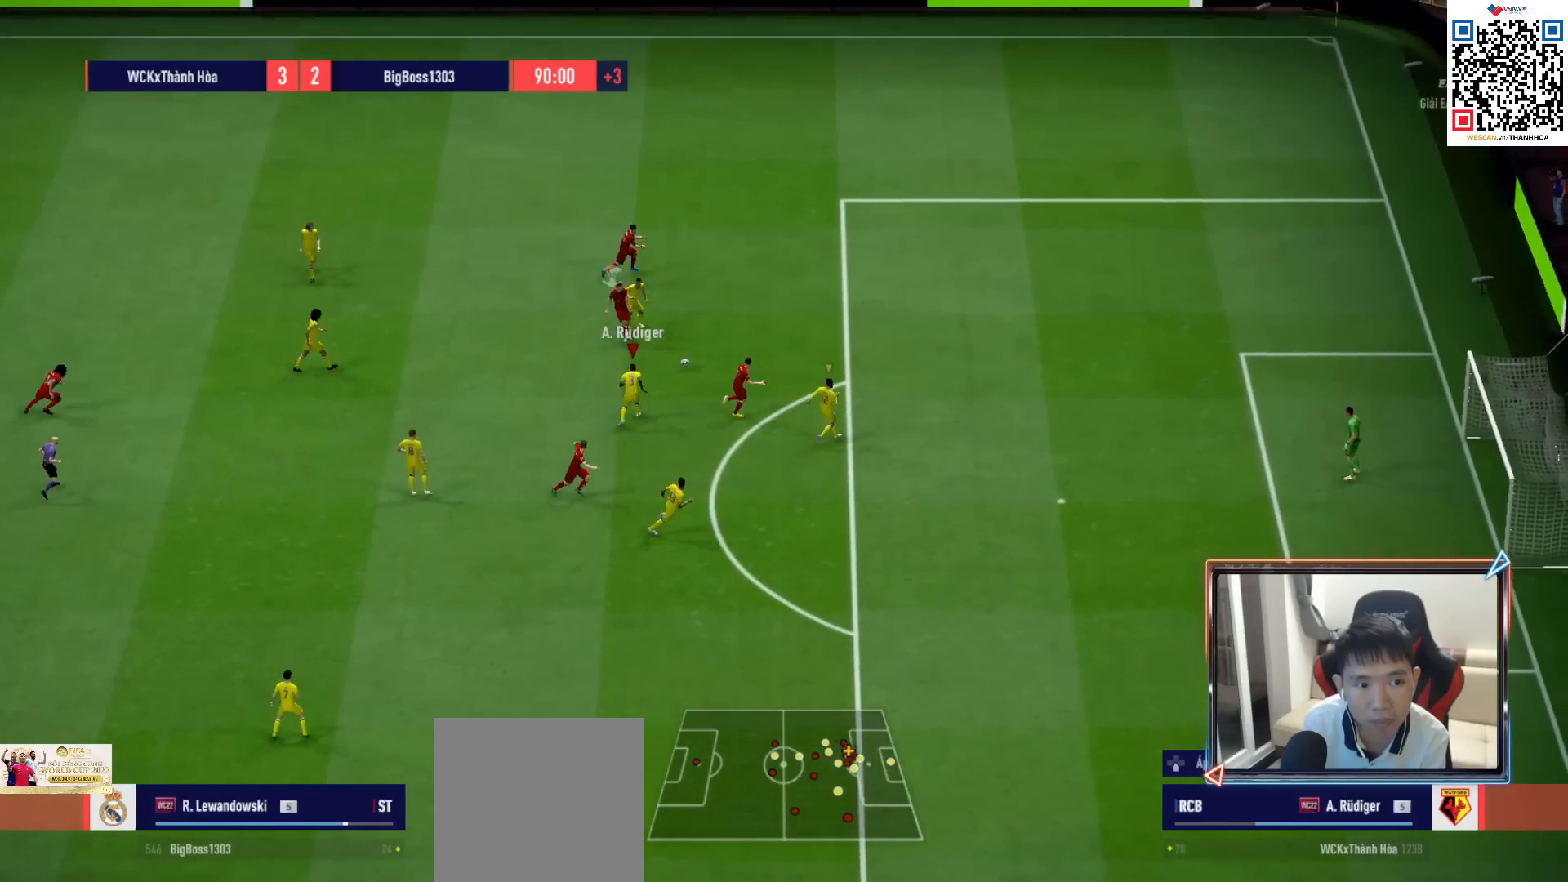
{"buttons": [], "left_stick": "up-left", "right_stick": "center", "events": [[67, "left_stick", "down-right"], [167, "L2", "up"], [250, "L1", "down"], [250, "left_stick", "up"], [300, "R1", "up"], [333, "L1", "up"], [333, "left_stick", "up-left"]]}
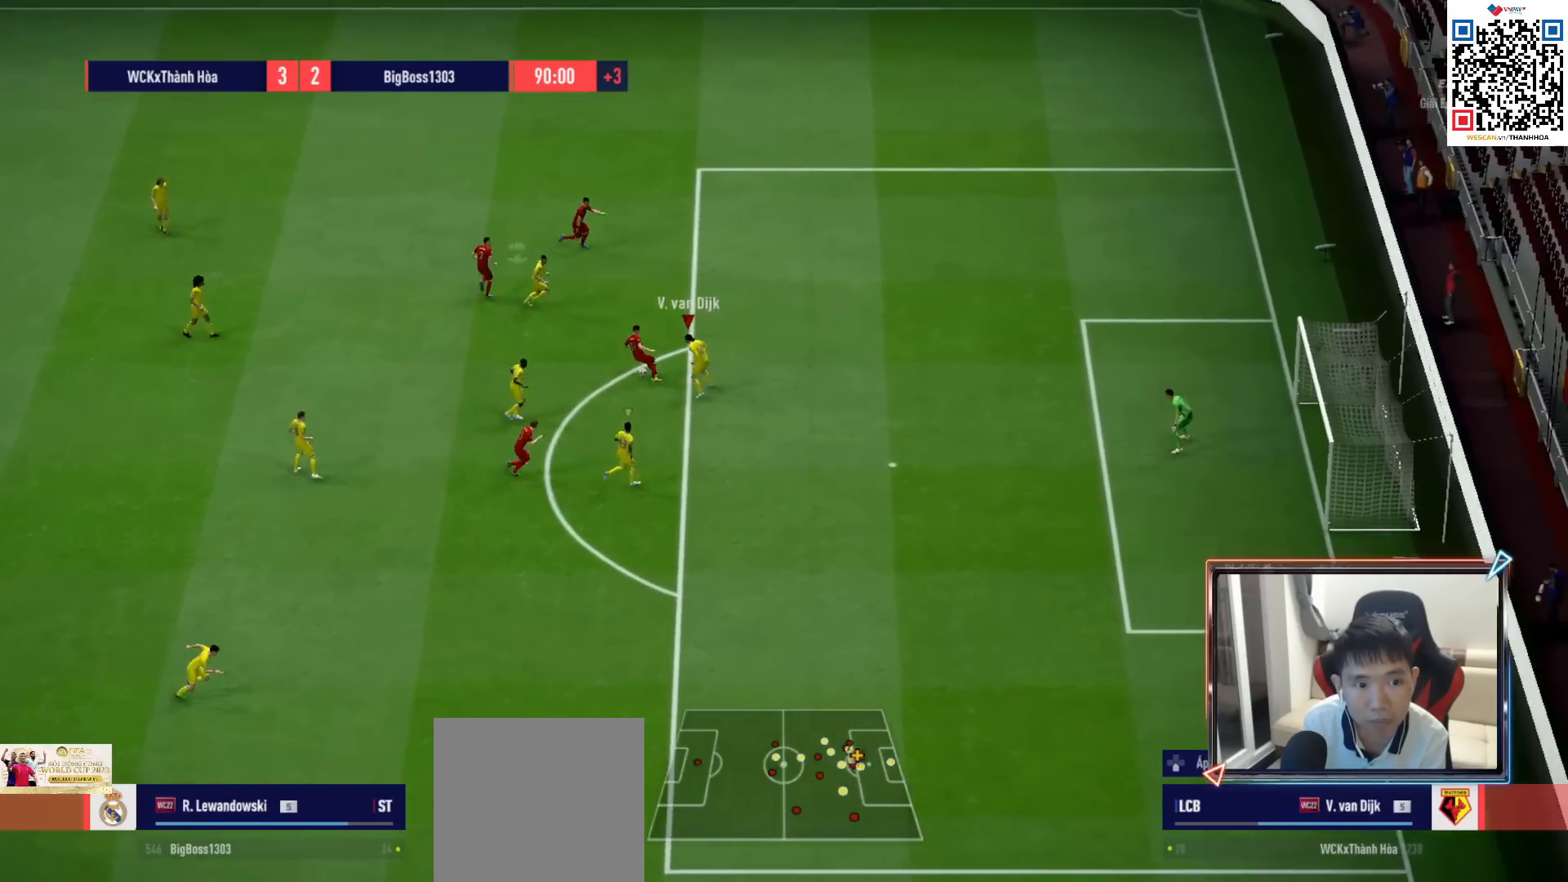
{"buttons": ["R1"], "left_stick": "up", "right_stick": "center", "events": [[100, "R1", "down"], [150, "left_stick", "up"]]}
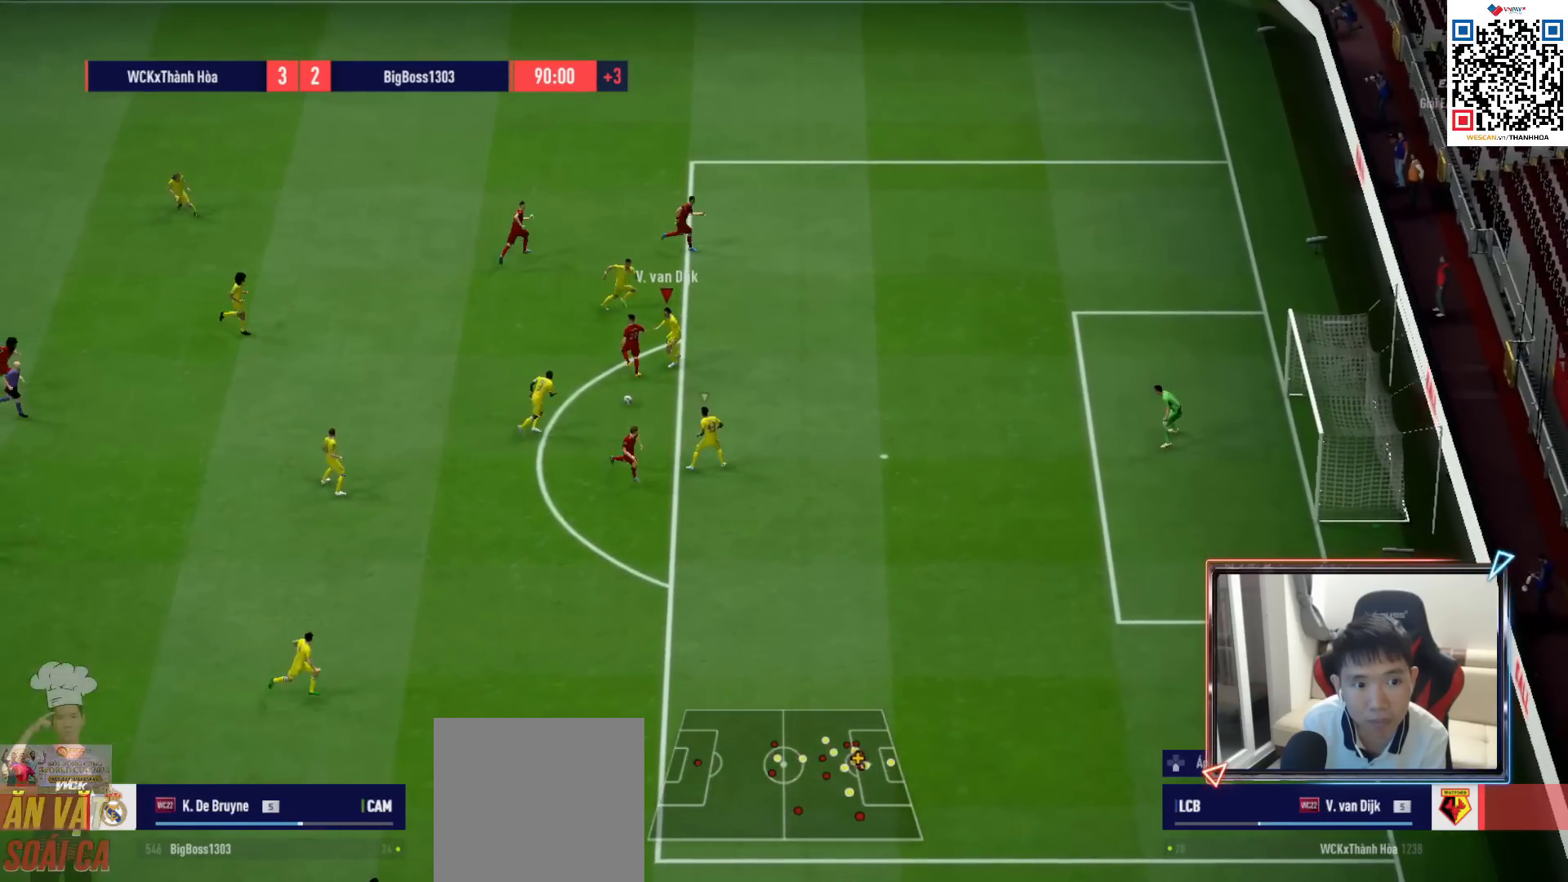
{"buttons": ["R1", "R2"], "left_stick": "down", "right_stick": "center", "events": [[33, "left_stick", "right"], [83, "L1", "down"], [200, "left_stick", "down-right"], [217, "L1", "up"], [300, "R2", "down"], [333, "left_stick", "down"]]}
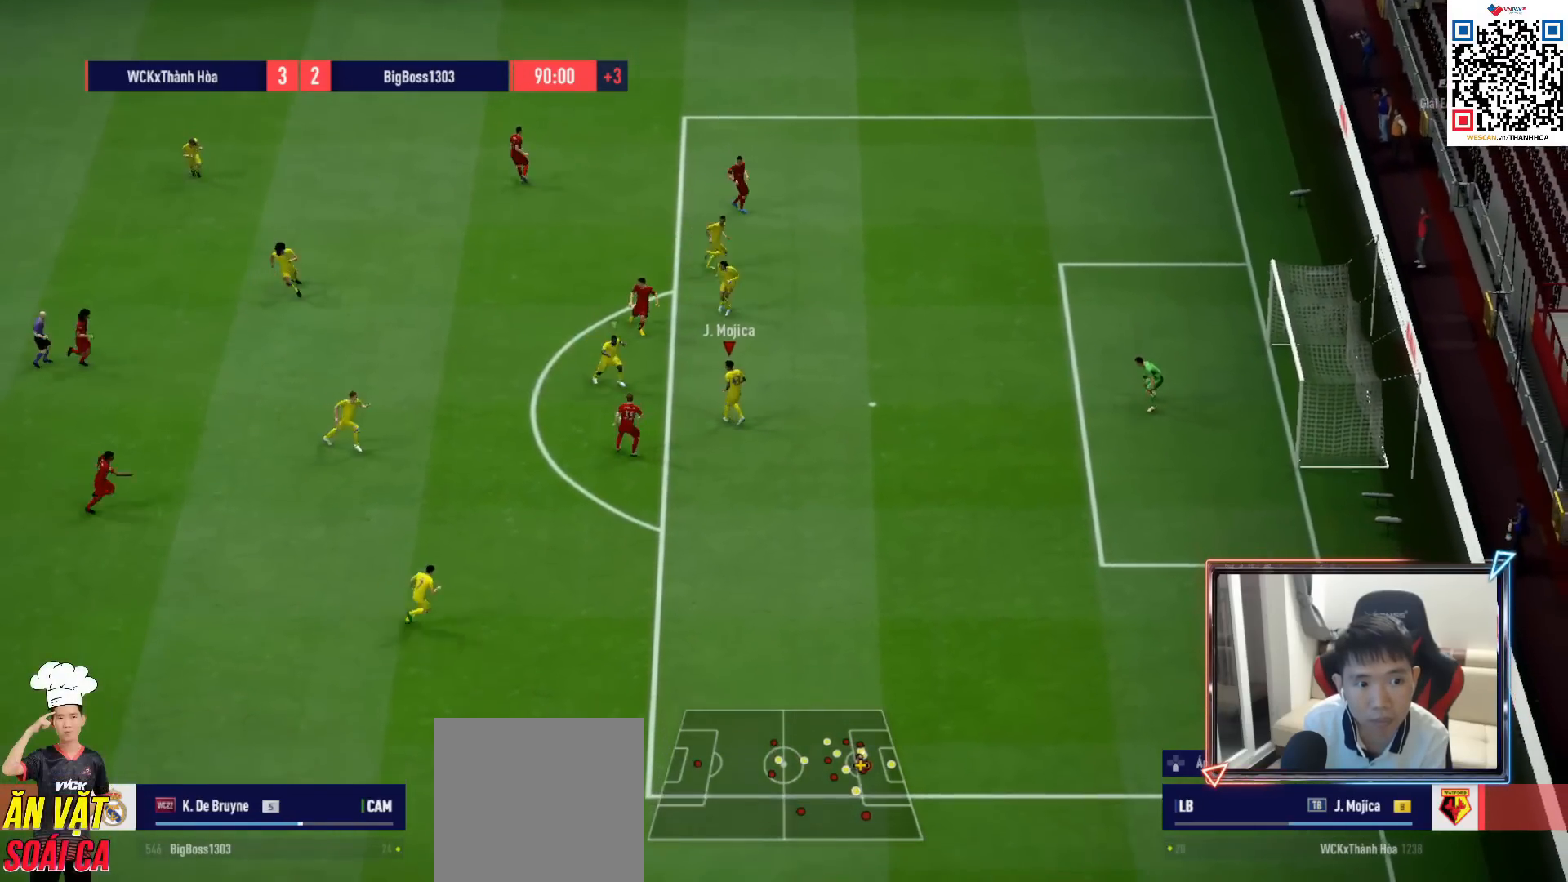
{"buttons": [], "left_stick": "left", "right_stick": "center", "events": [[367, "R1", "up"], [383, "left_stick", "left"], [433, "R2", "up"]]}
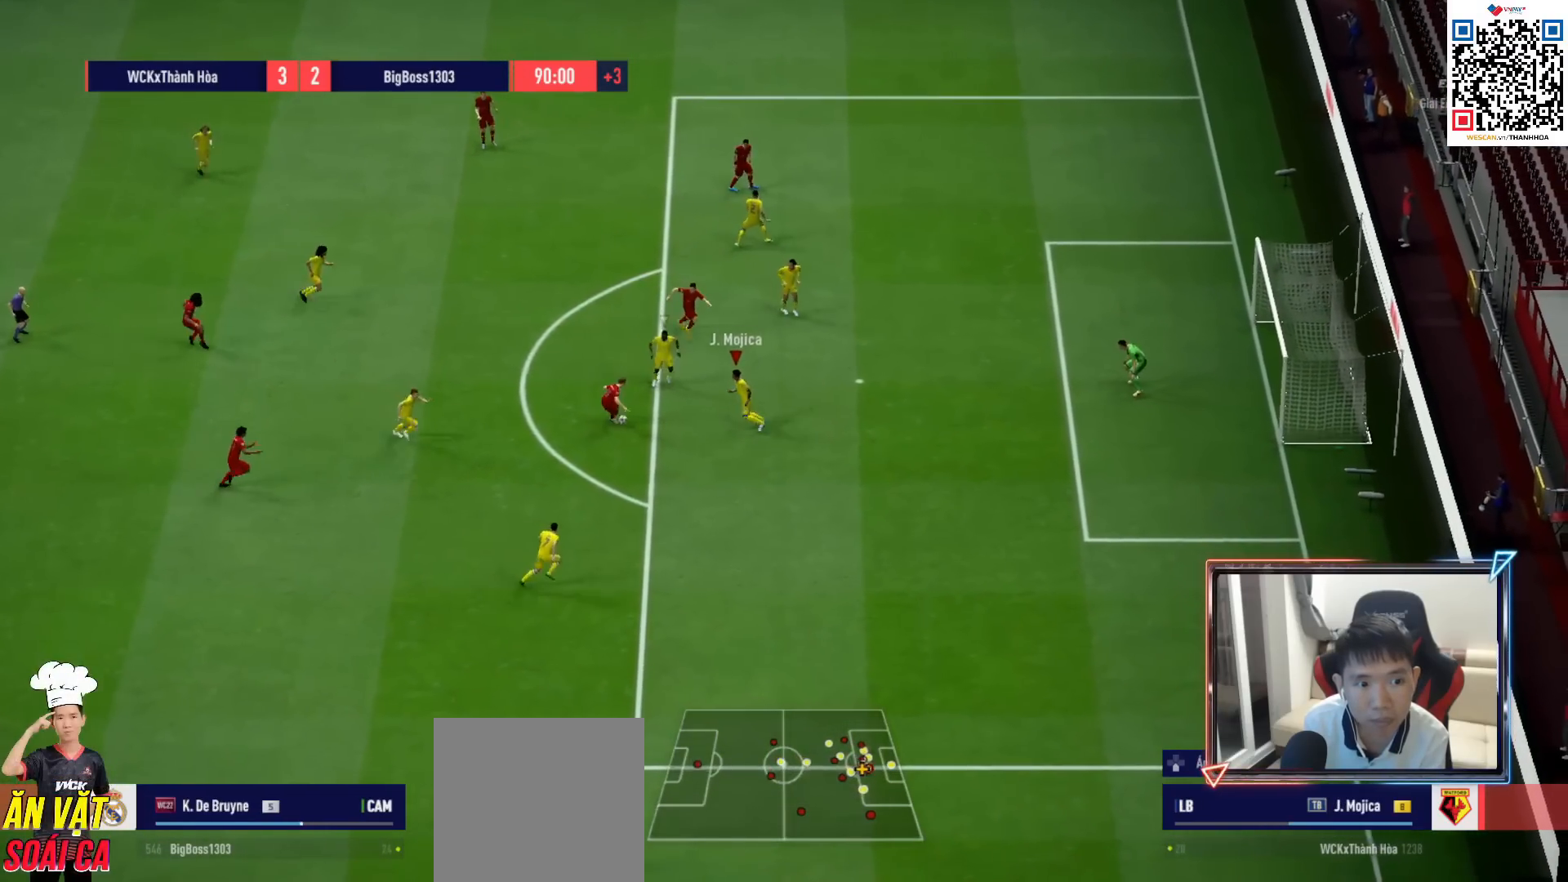
{"buttons": ["R1"], "left_stick": "right", "right_stick": "center", "events": [[33, "left_stick", "up-left"], [150, "left_stick", "left"], [217, "R1", "down"], [317, "L1", "down"], [317, "left_stick", "right"], [417, "L1", "up"]]}
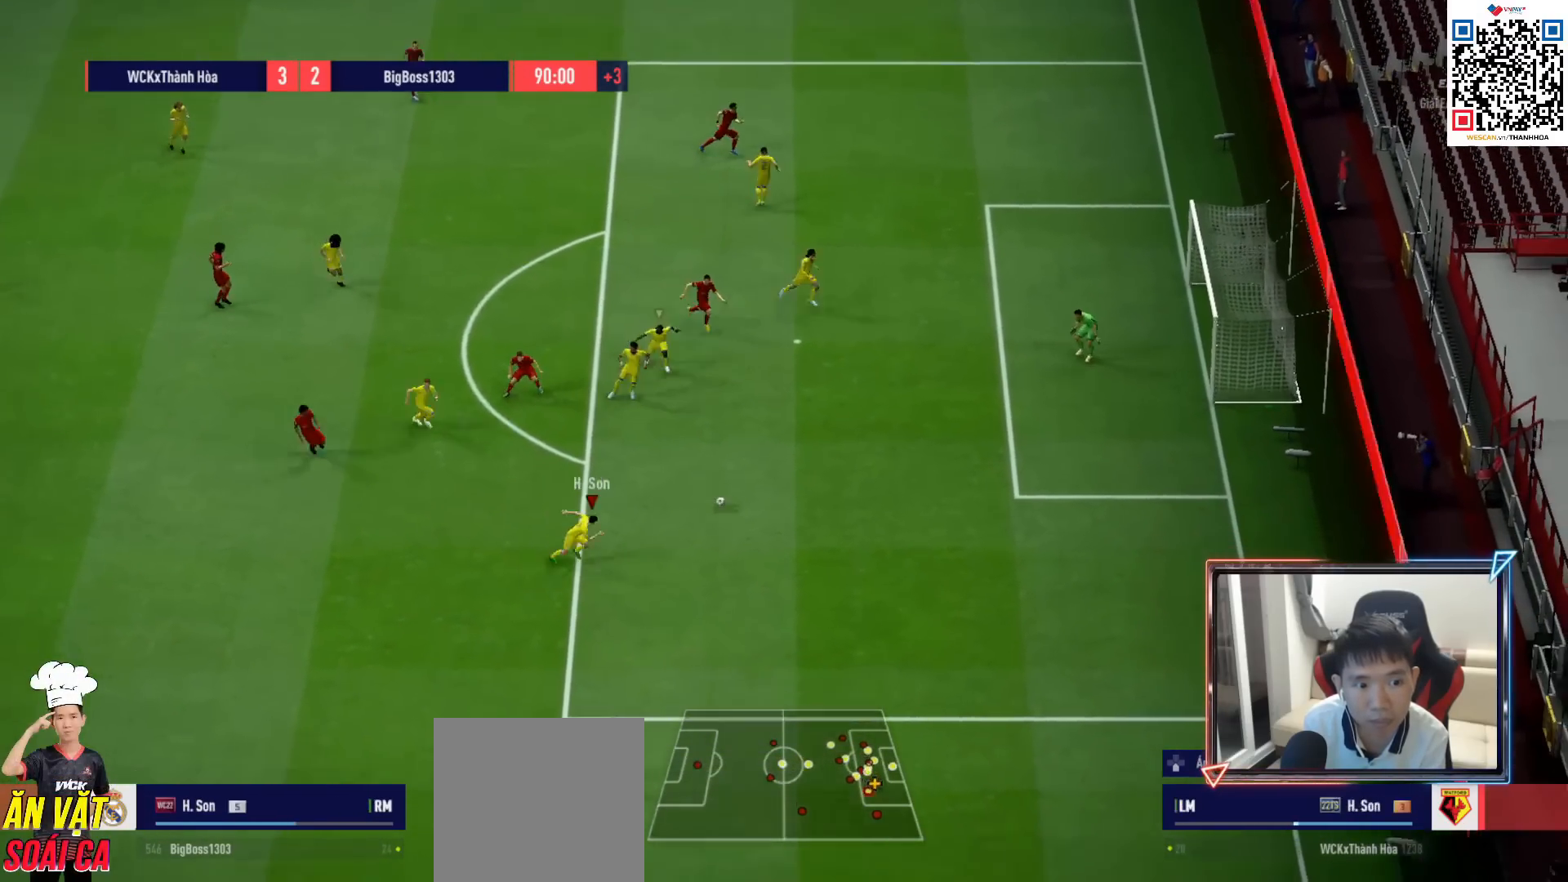
{"buttons": ["R1"], "left_stick": "right", "right_stick": "center", "events": []}
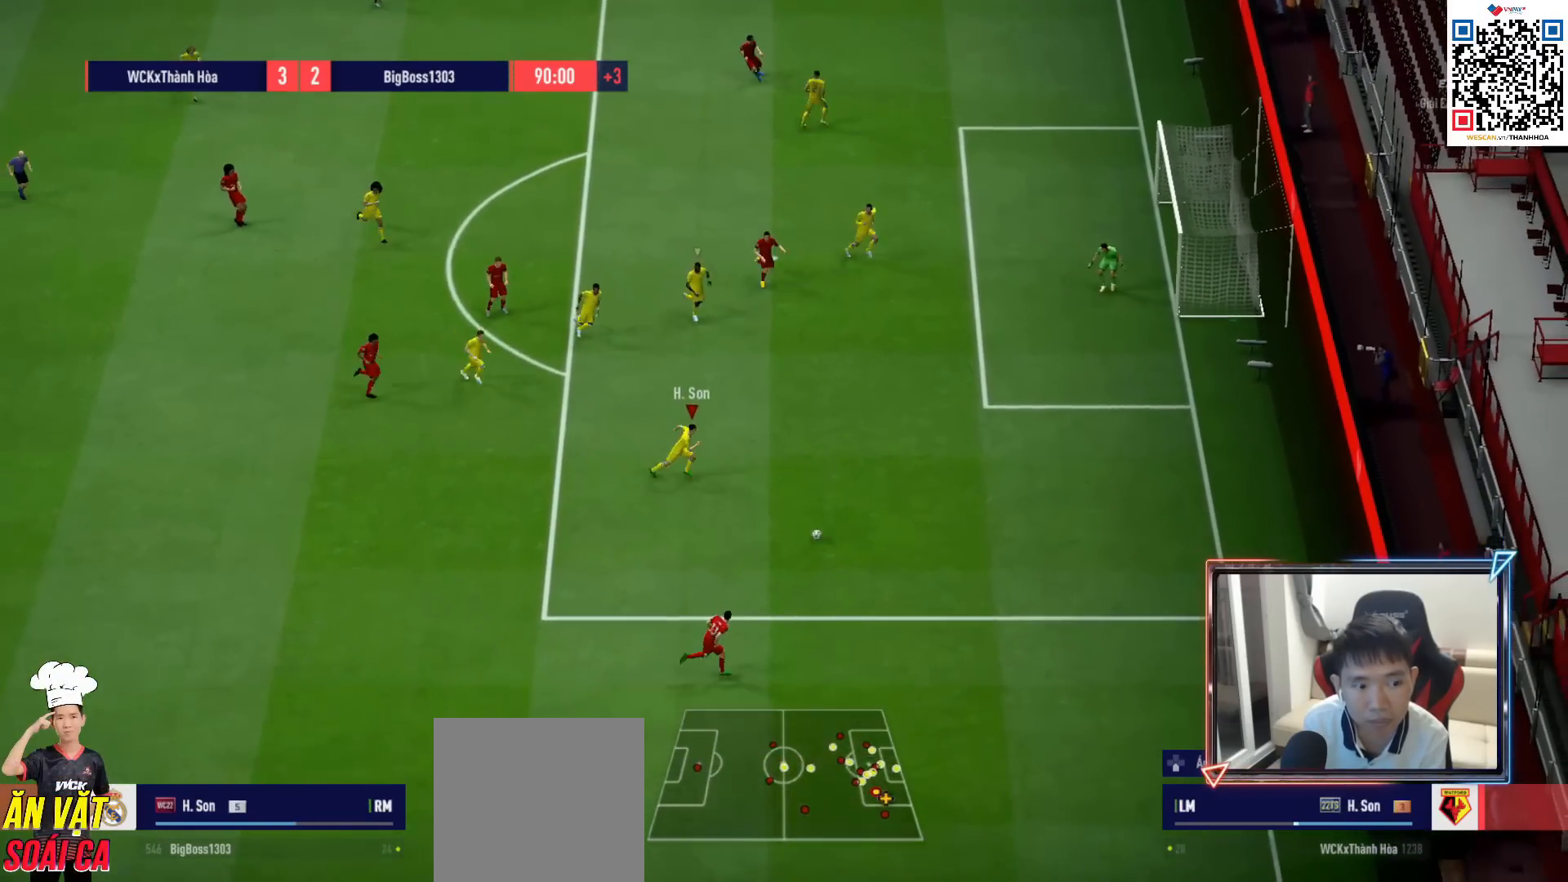
{"buttons": ["R1"], "left_stick": "down-right", "right_stick": "center", "events": [[200, "left_stick", "down-right"]]}